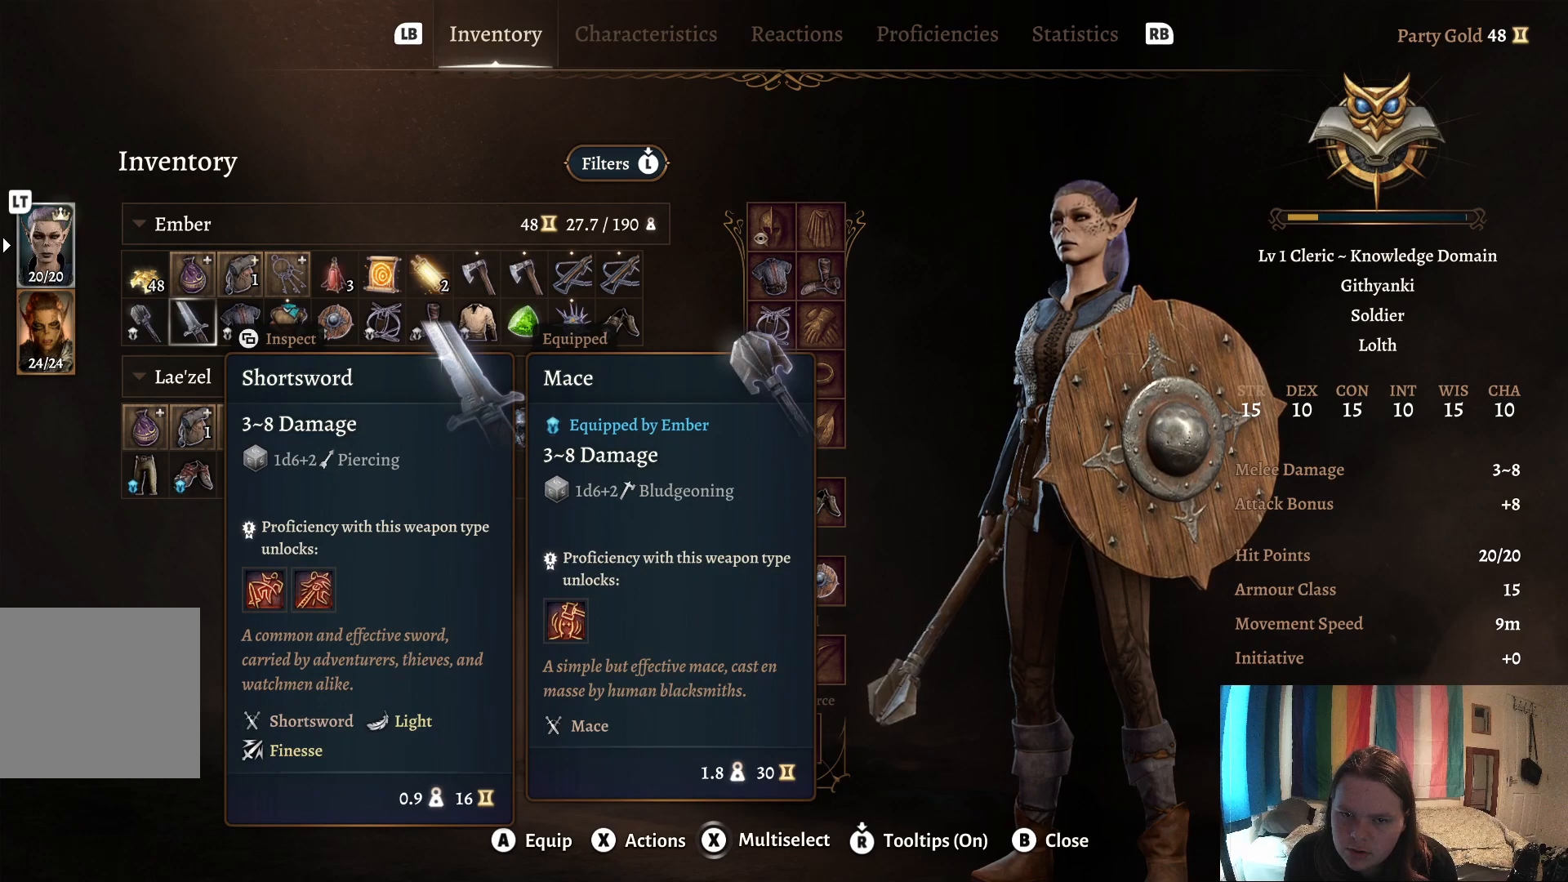
Gameplay with a controller (Xbox layout); each line is a JSON object with the inputs held at the frame after it. "events" lists button and stick changes between this image and that frame as [ms after this image, input, new state], when the widget could be followed in between.
{"buttons": [], "left_stick": "right", "right_stick": "center", "events": []}
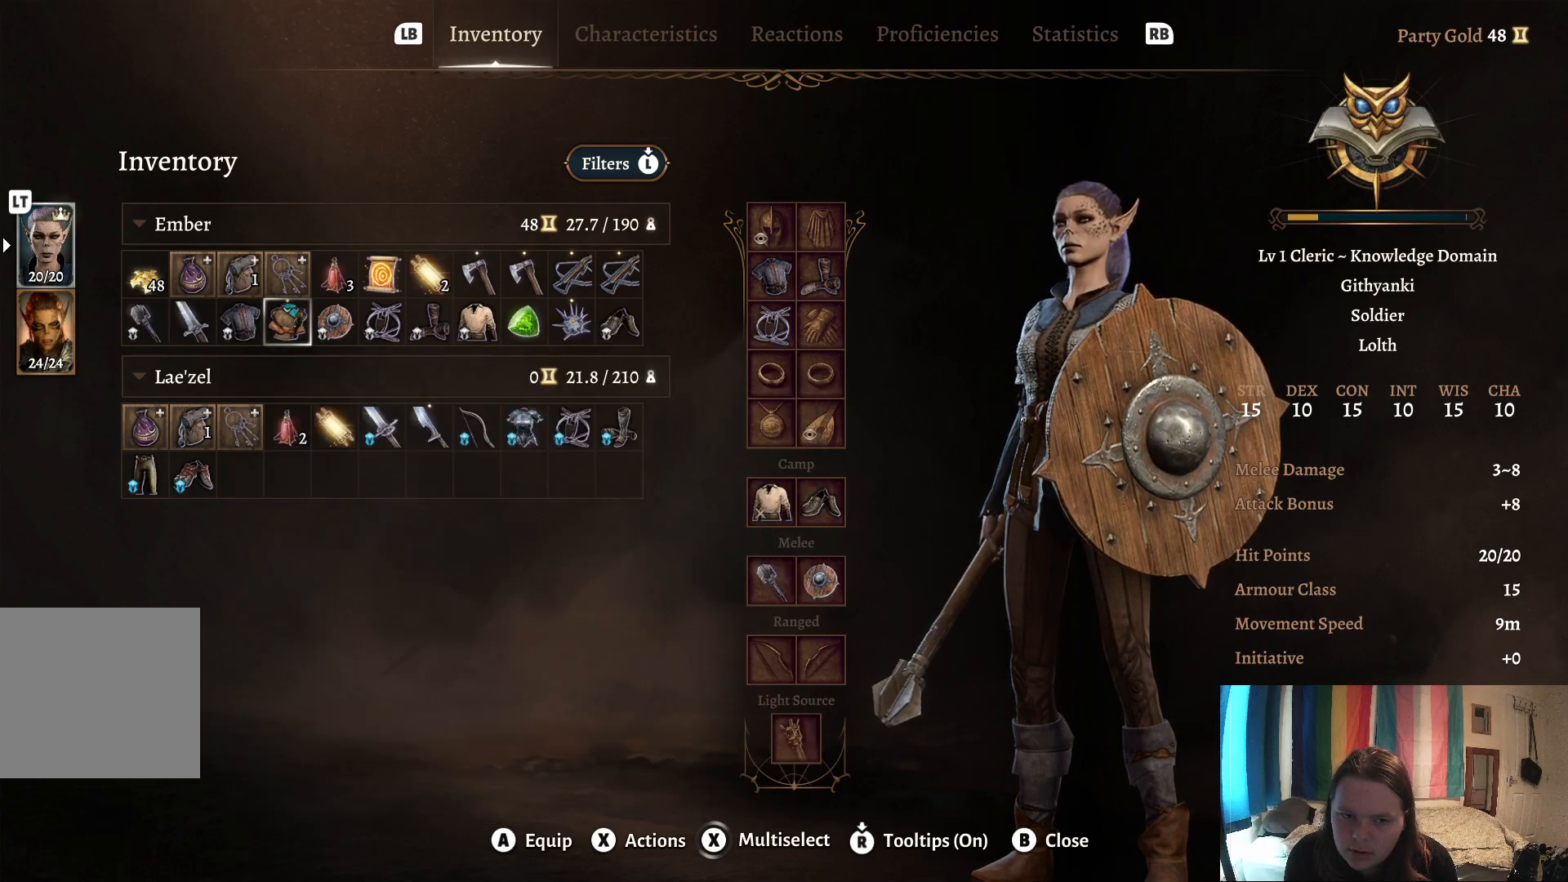
{"buttons": [], "left_stick": "up", "right_stick": "center", "events": [[200, "left_stick", "center"], [350, "left_stick", "up"]]}
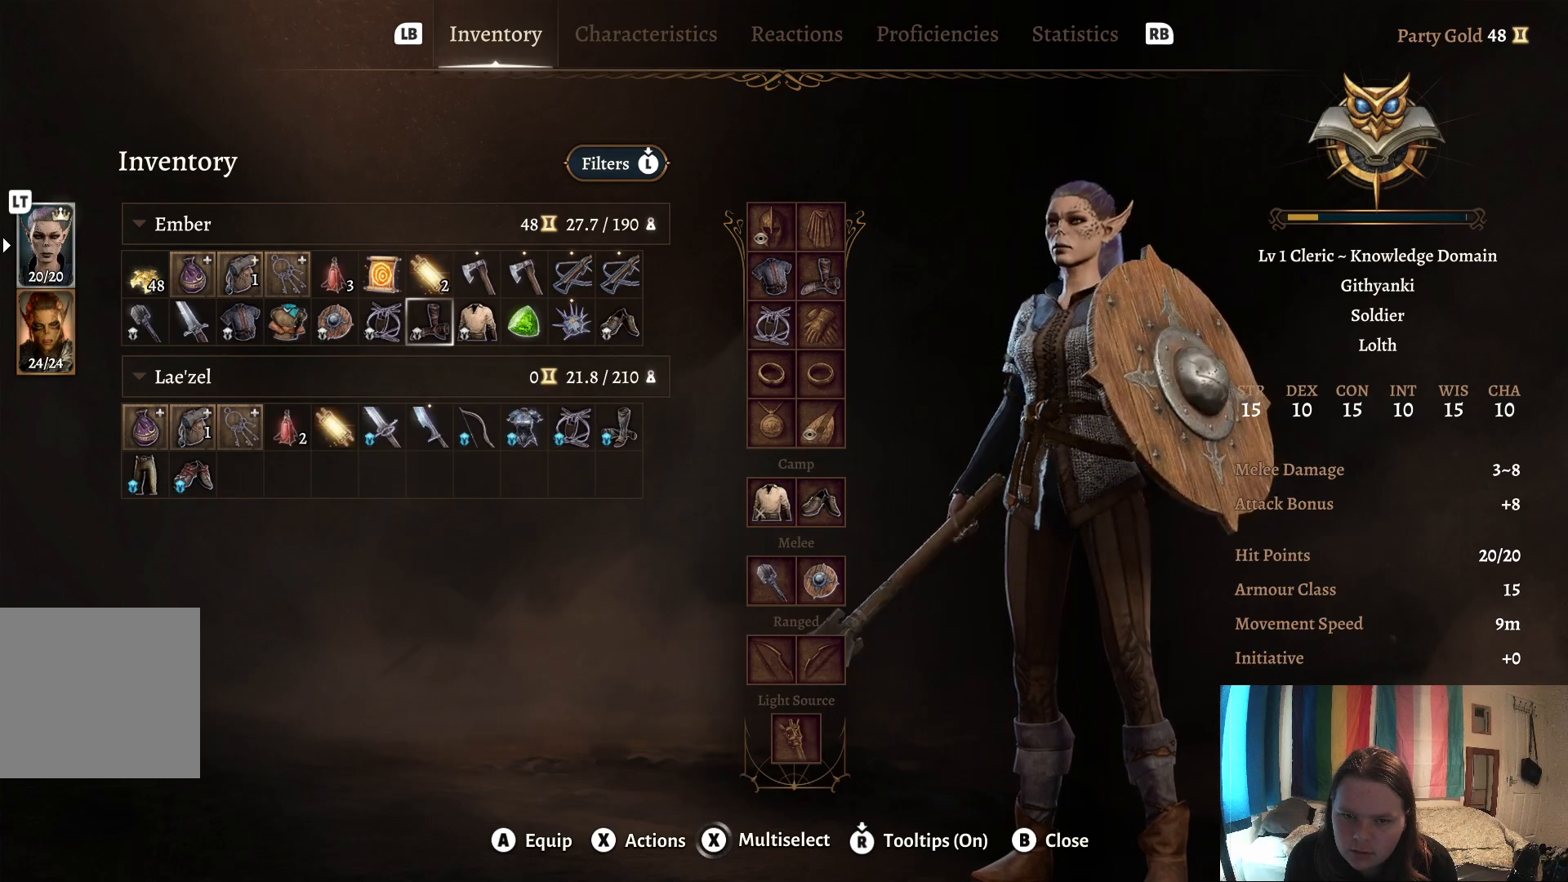
{"buttons": [], "left_stick": "center", "right_stick": "center", "events": [[117, "left_stick", "center"], [183, "left_stick", "right"], [333, "left_stick", "center"]]}
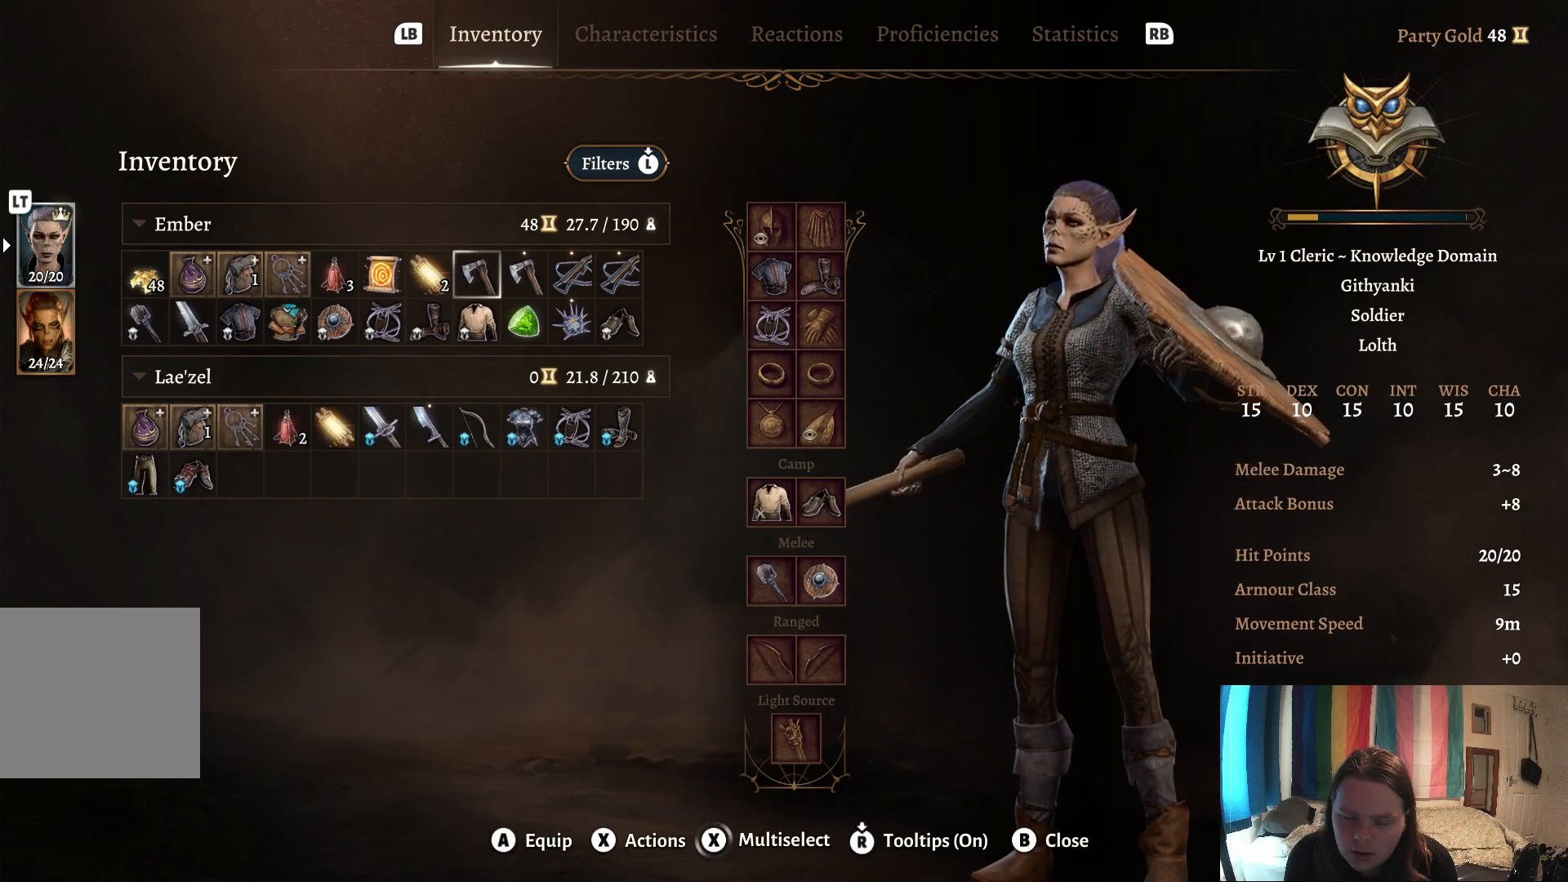
{"buttons": [], "left_stick": "center", "right_stick": "center", "events": []}
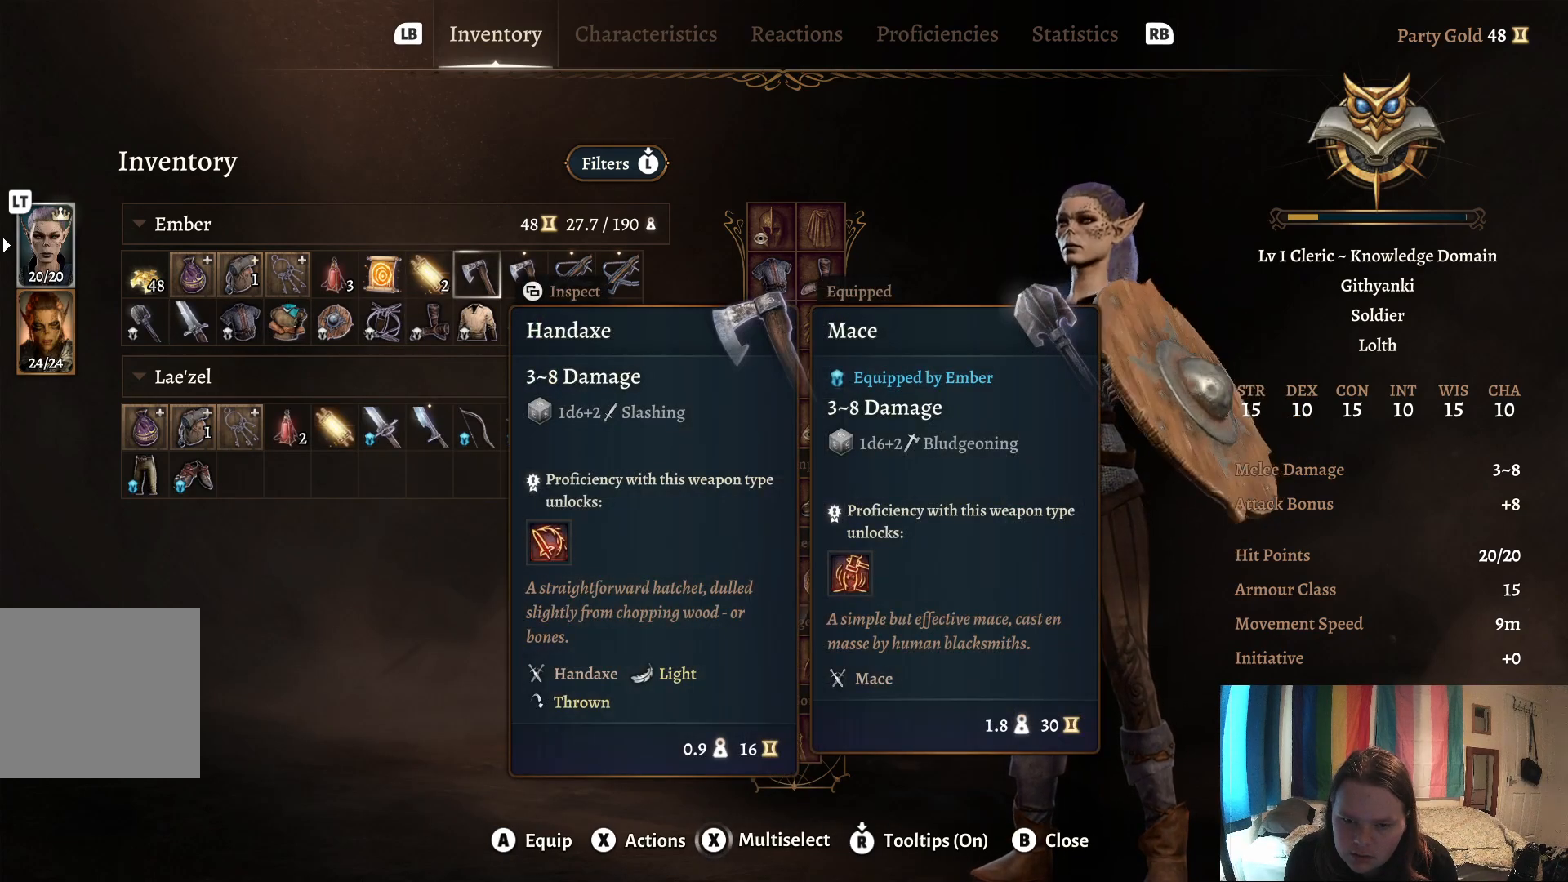
{"buttons": [], "left_stick": "center", "right_stick": "center", "events": []}
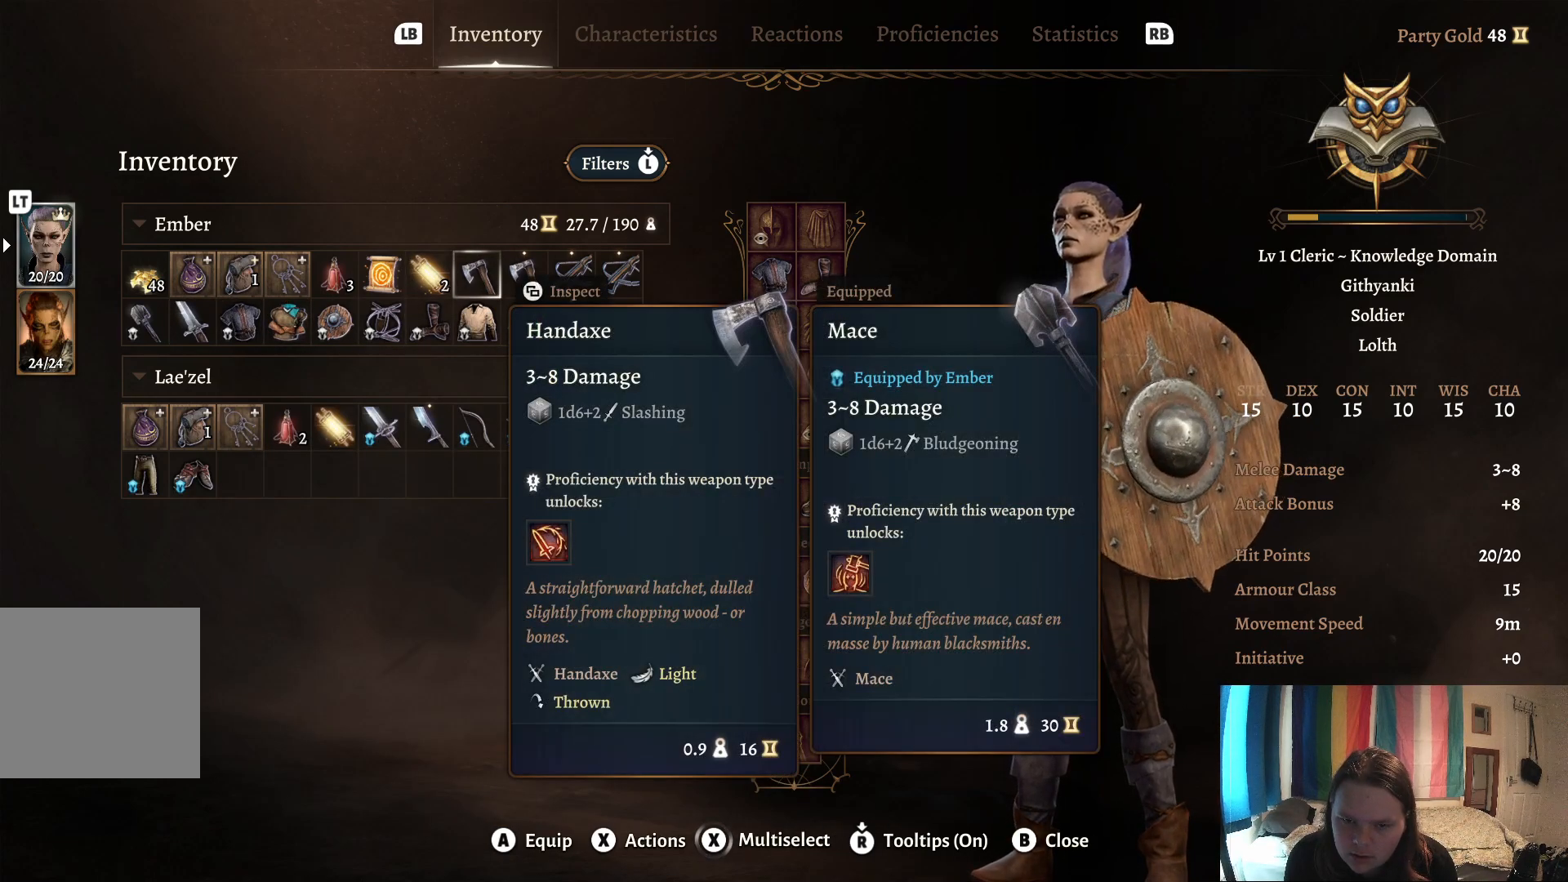
{"buttons": [], "left_stick": "center", "right_stick": "center", "events": []}
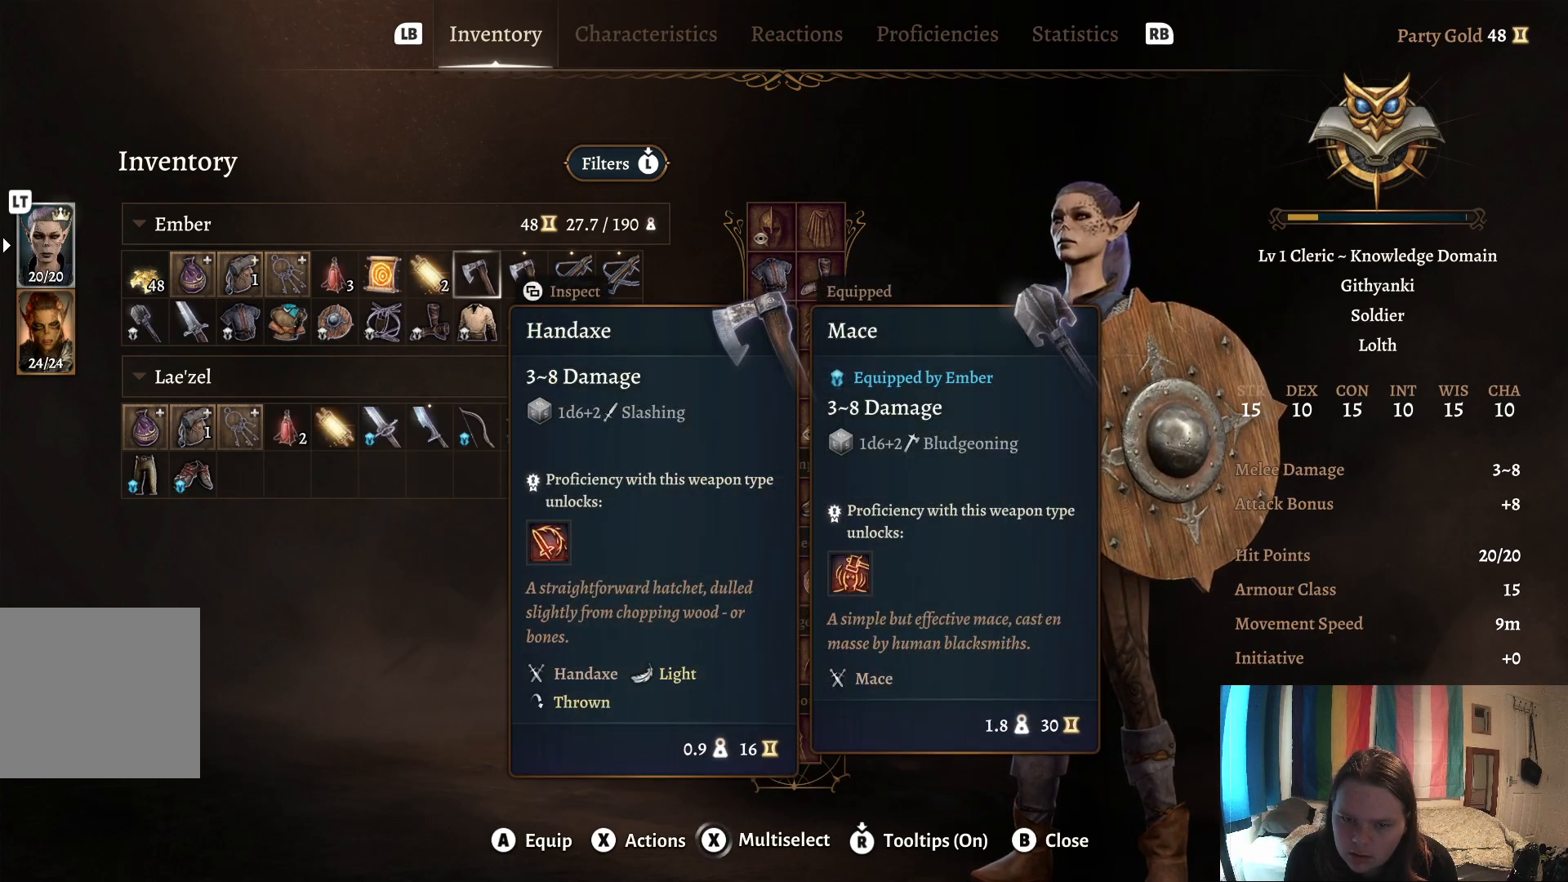
{"buttons": [], "left_stick": "center", "right_stick": "center", "events": []}
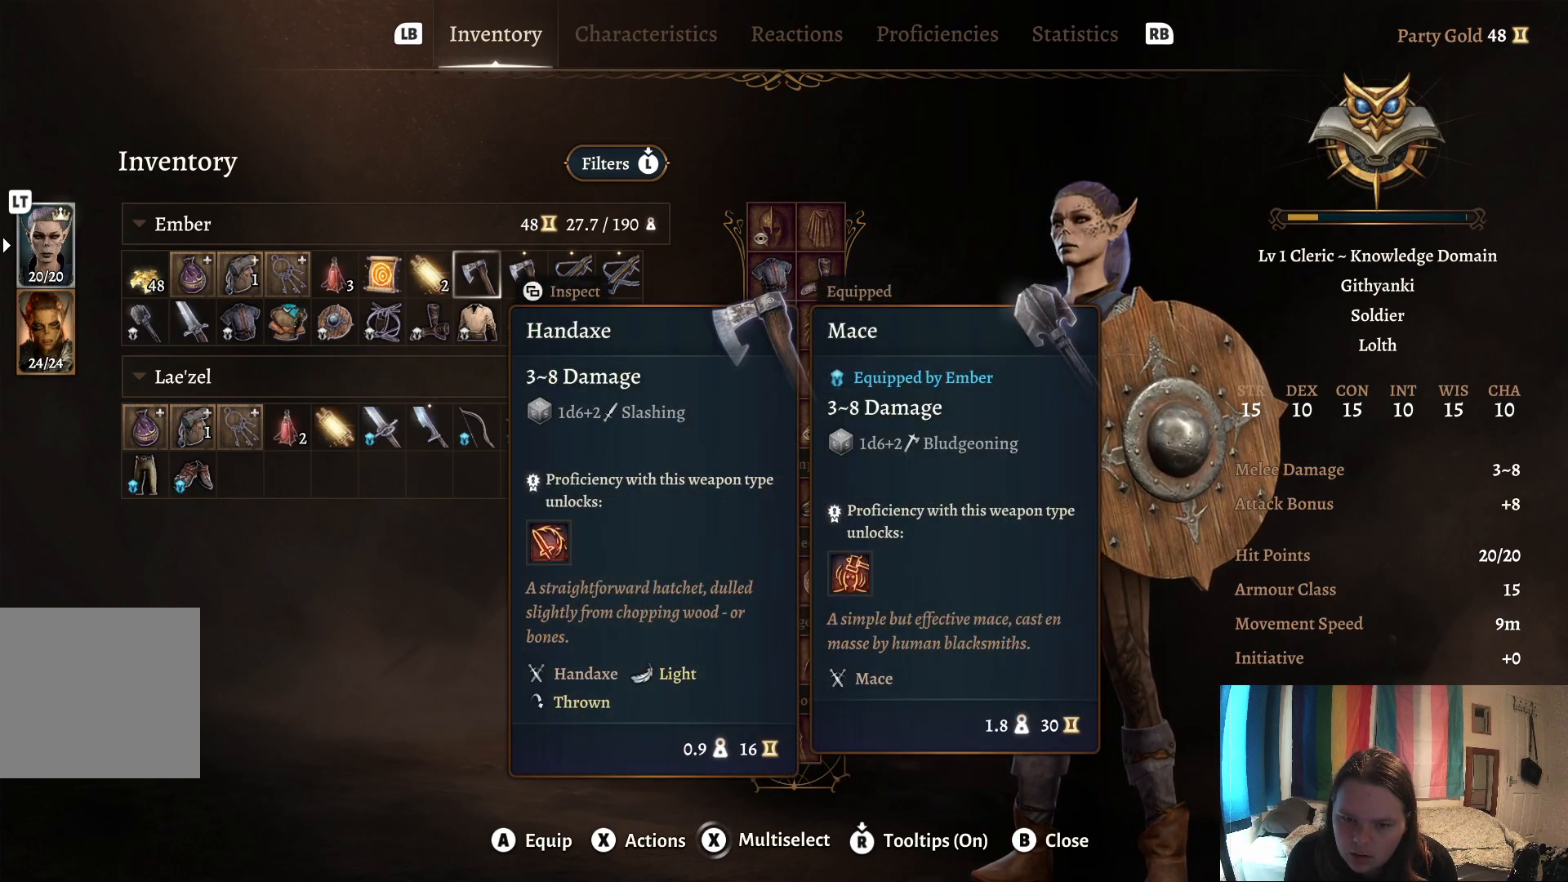
{"buttons": [], "left_stick": "center", "right_stick": "center", "events": []}
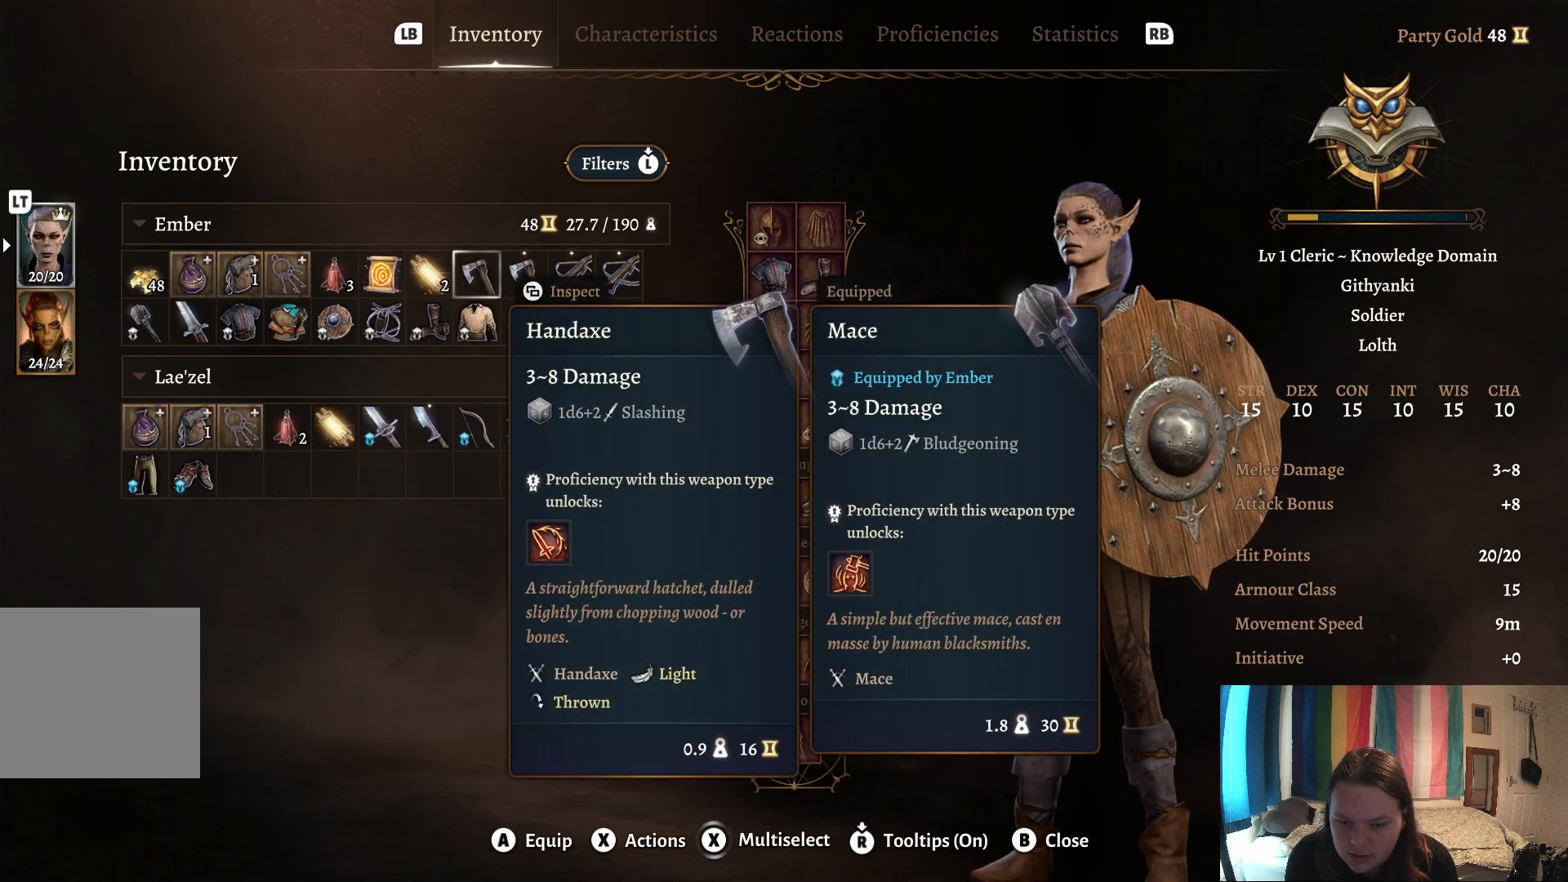
{"buttons": [], "left_stick": "center", "right_stick": "center", "events": []}
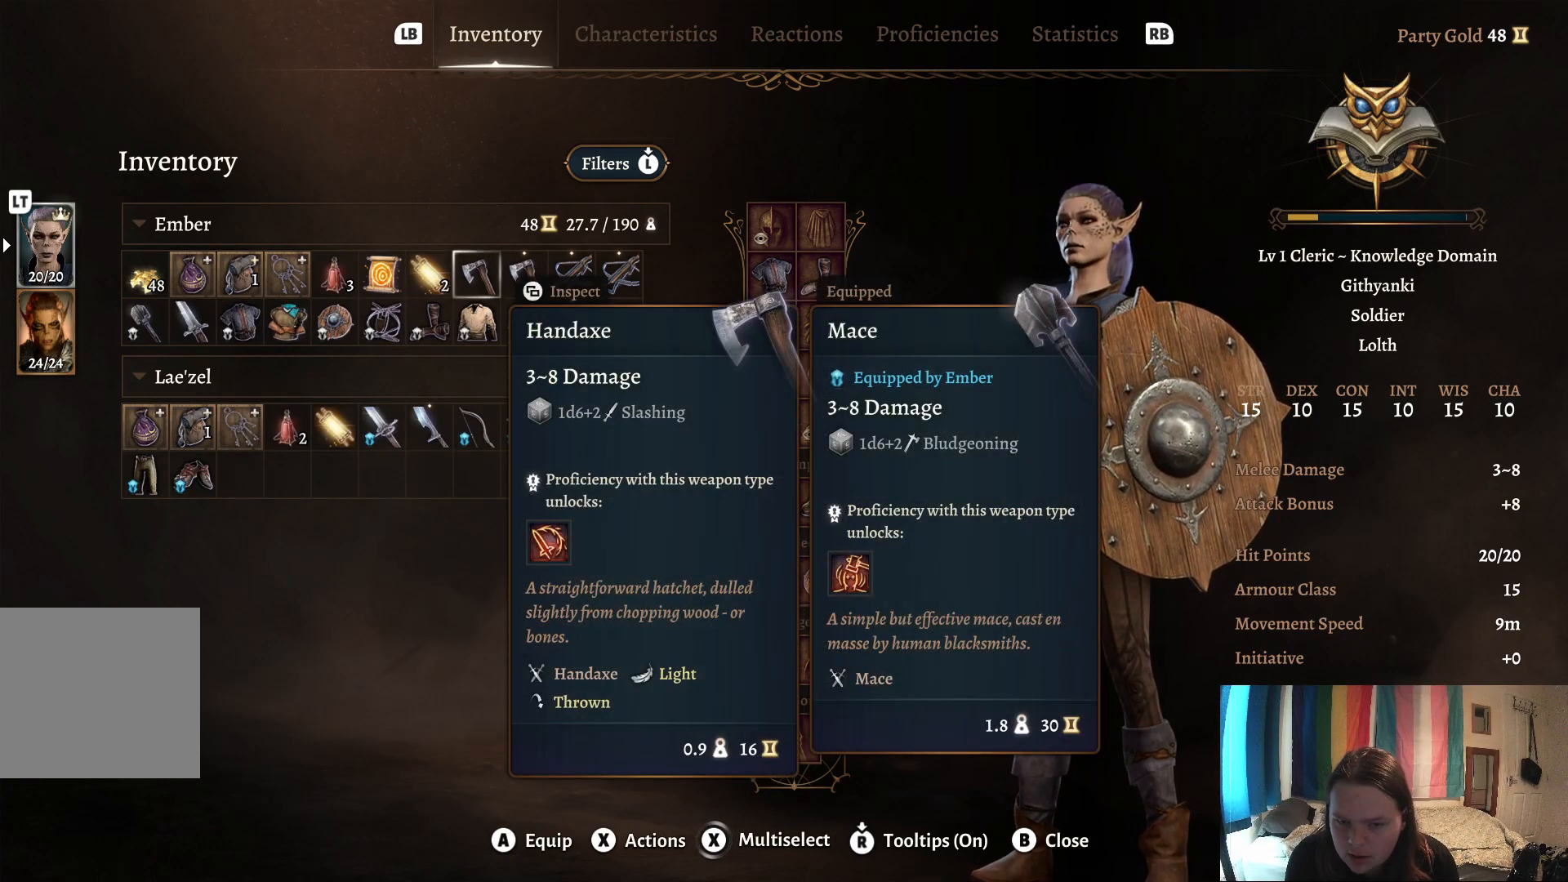
{"buttons": [], "left_stick": "center", "right_stick": "center", "events": []}
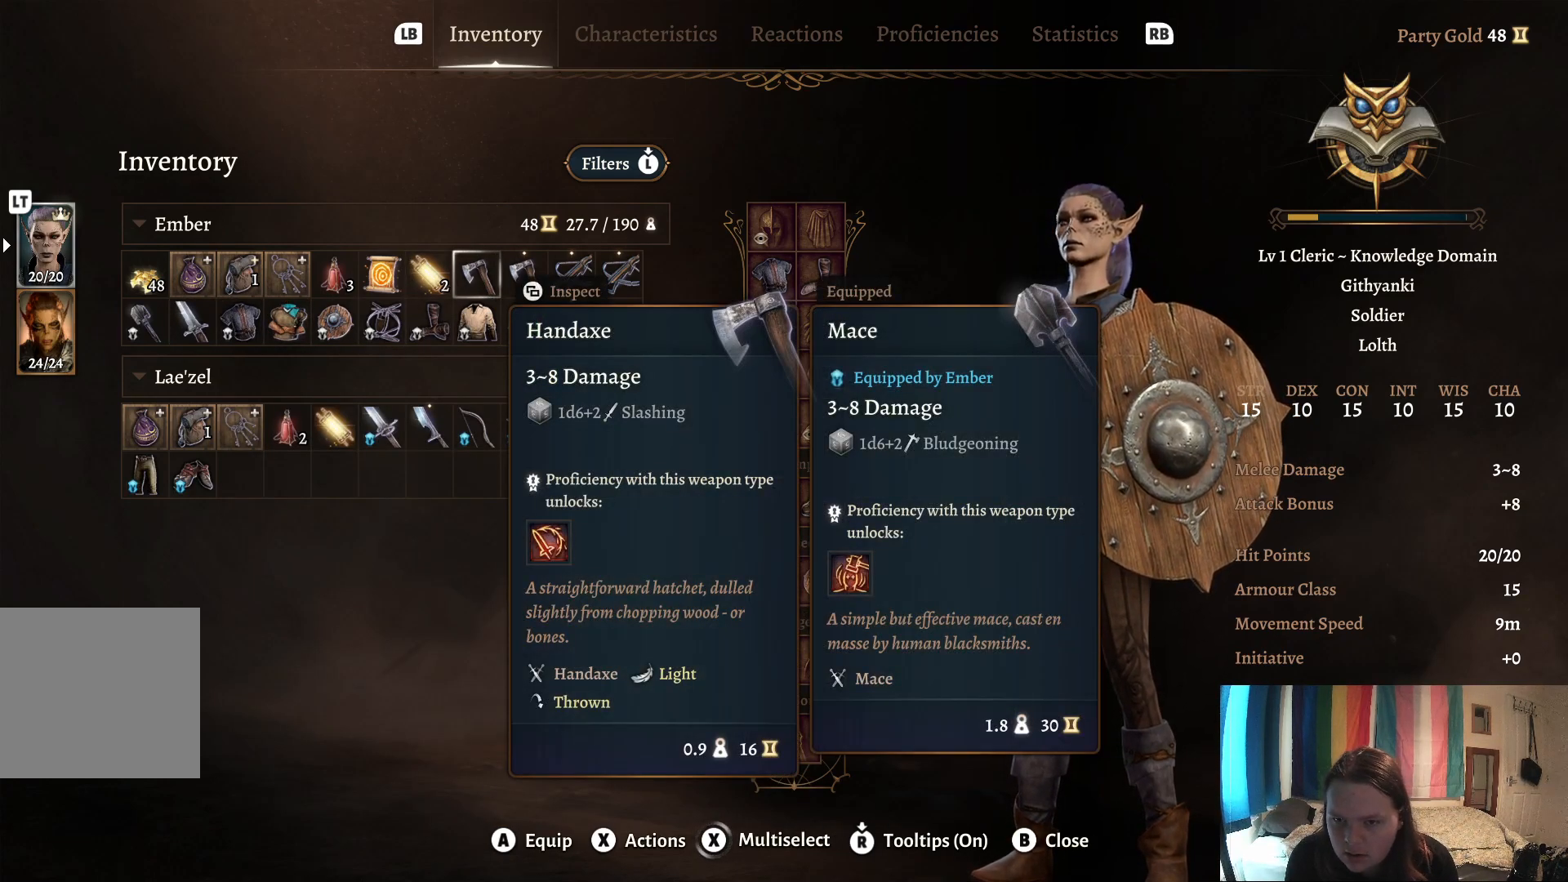
{"buttons": [], "left_stick": "right", "right_stick": "center", "events": [[317, "left_stick", "right"]]}
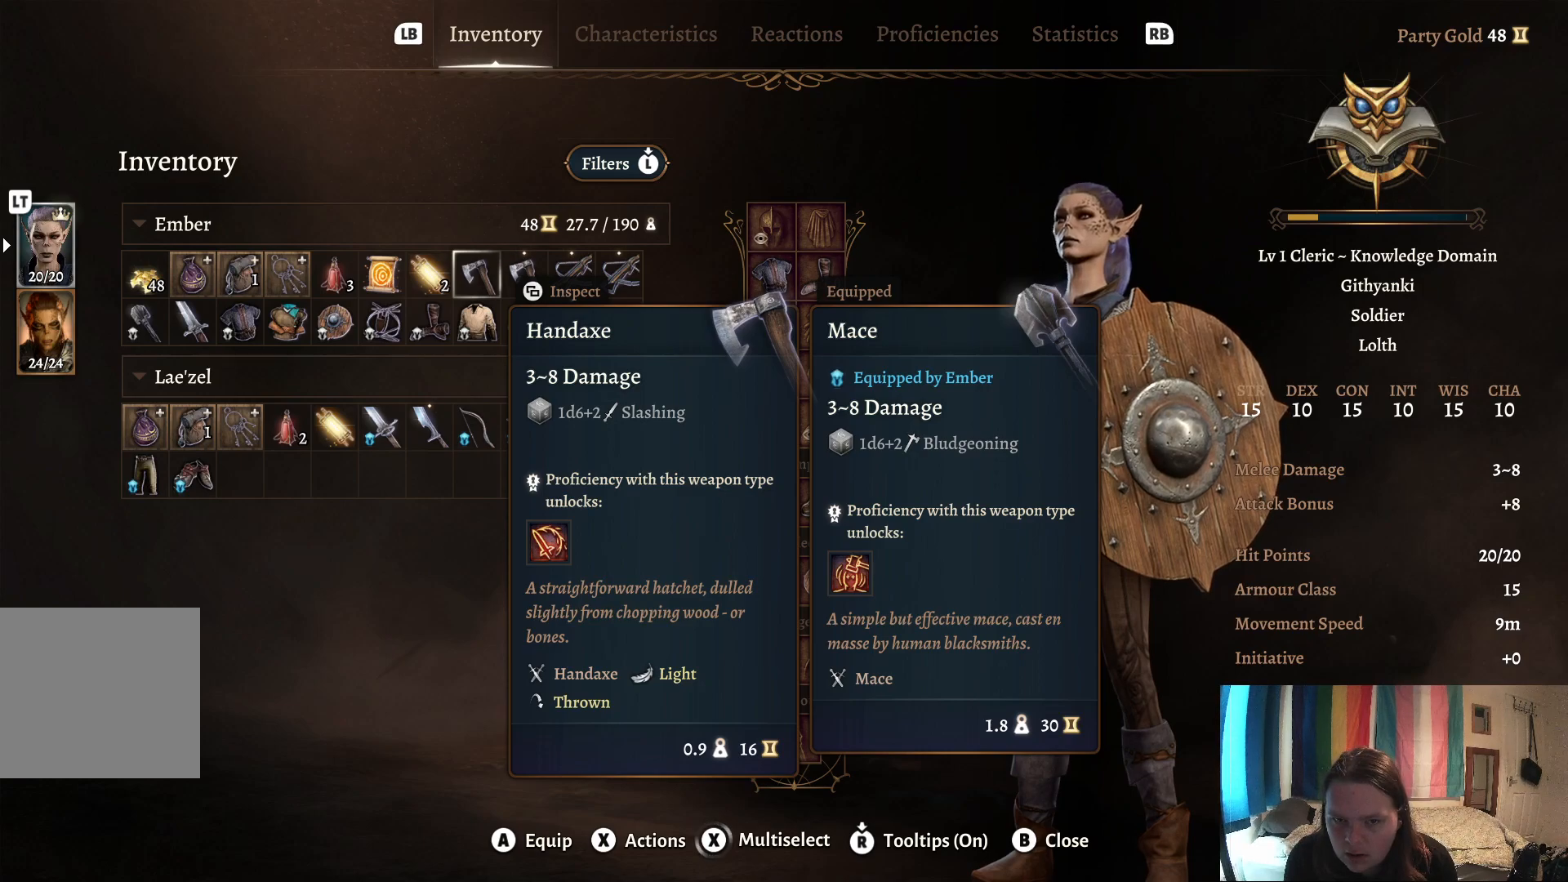
{"buttons": [], "left_stick": "down", "right_stick": "center", "events": [[33, "left_stick", "center"], [433, "left_stick", "down"]]}
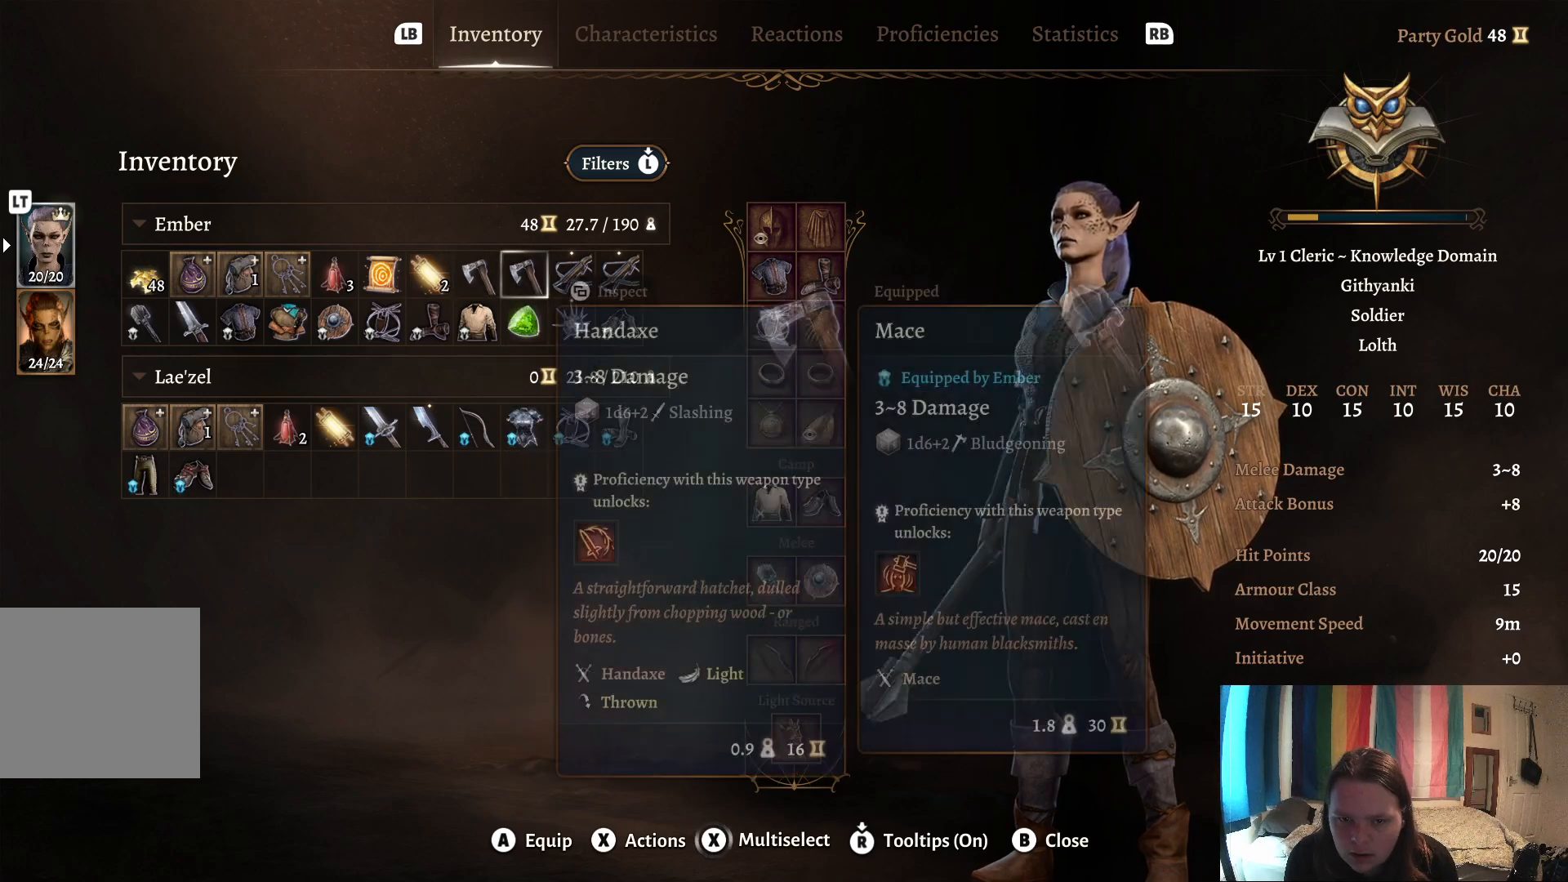
{"buttons": [], "left_stick": "center", "right_stick": "center", "events": [[400, "left_stick", "center"]]}
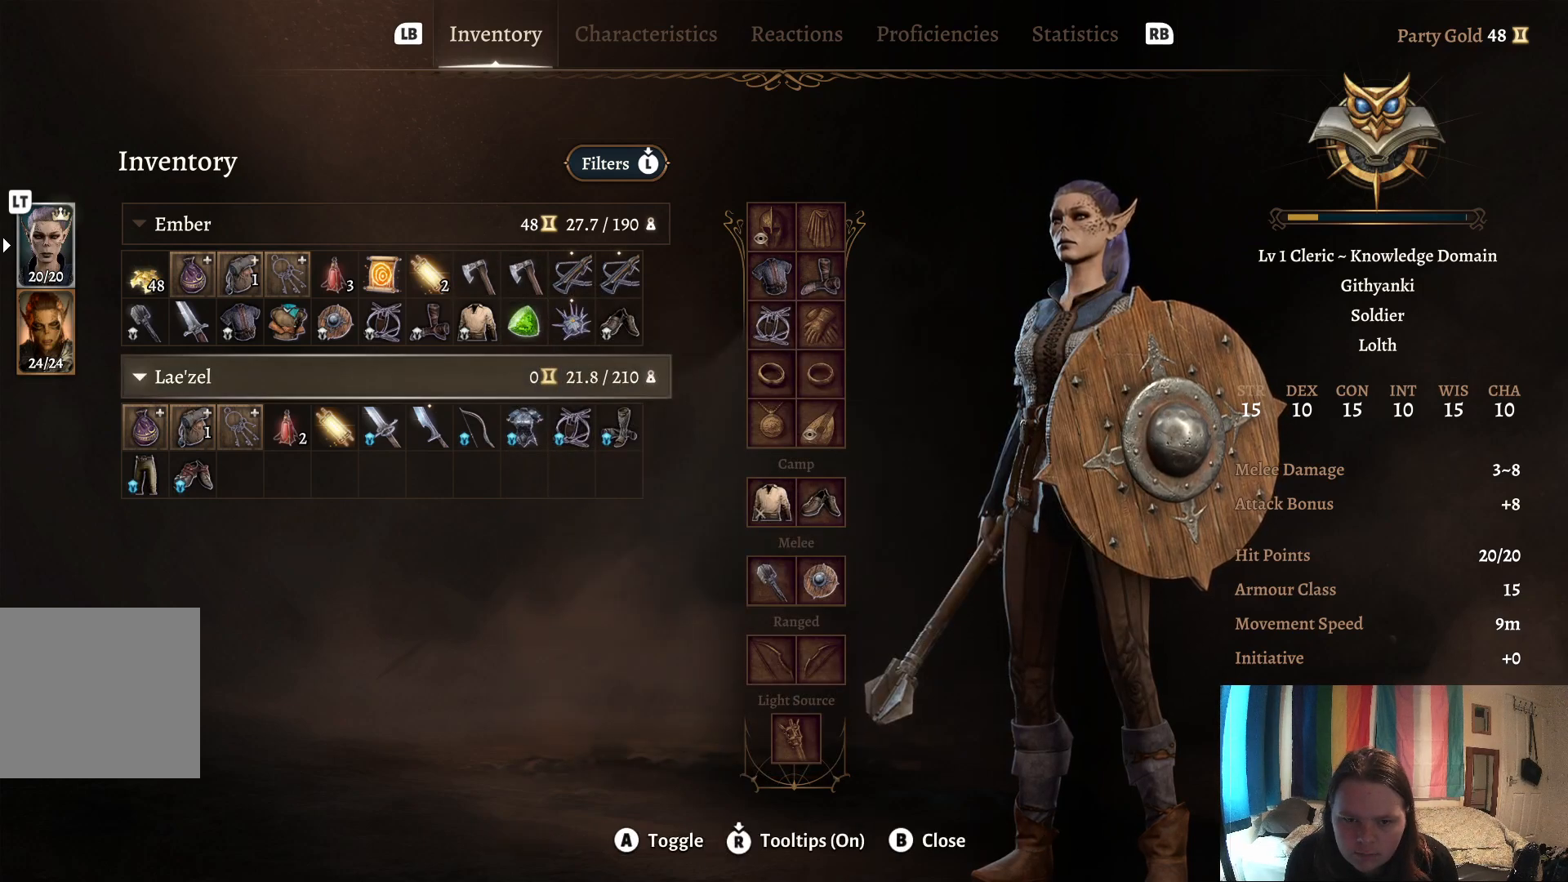
{"buttons": [], "left_stick": "down", "right_stick": "center", "events": [[150, "left_stick", "left"], [283, "left_stick", "center"], [417, "left_stick", "down"]]}
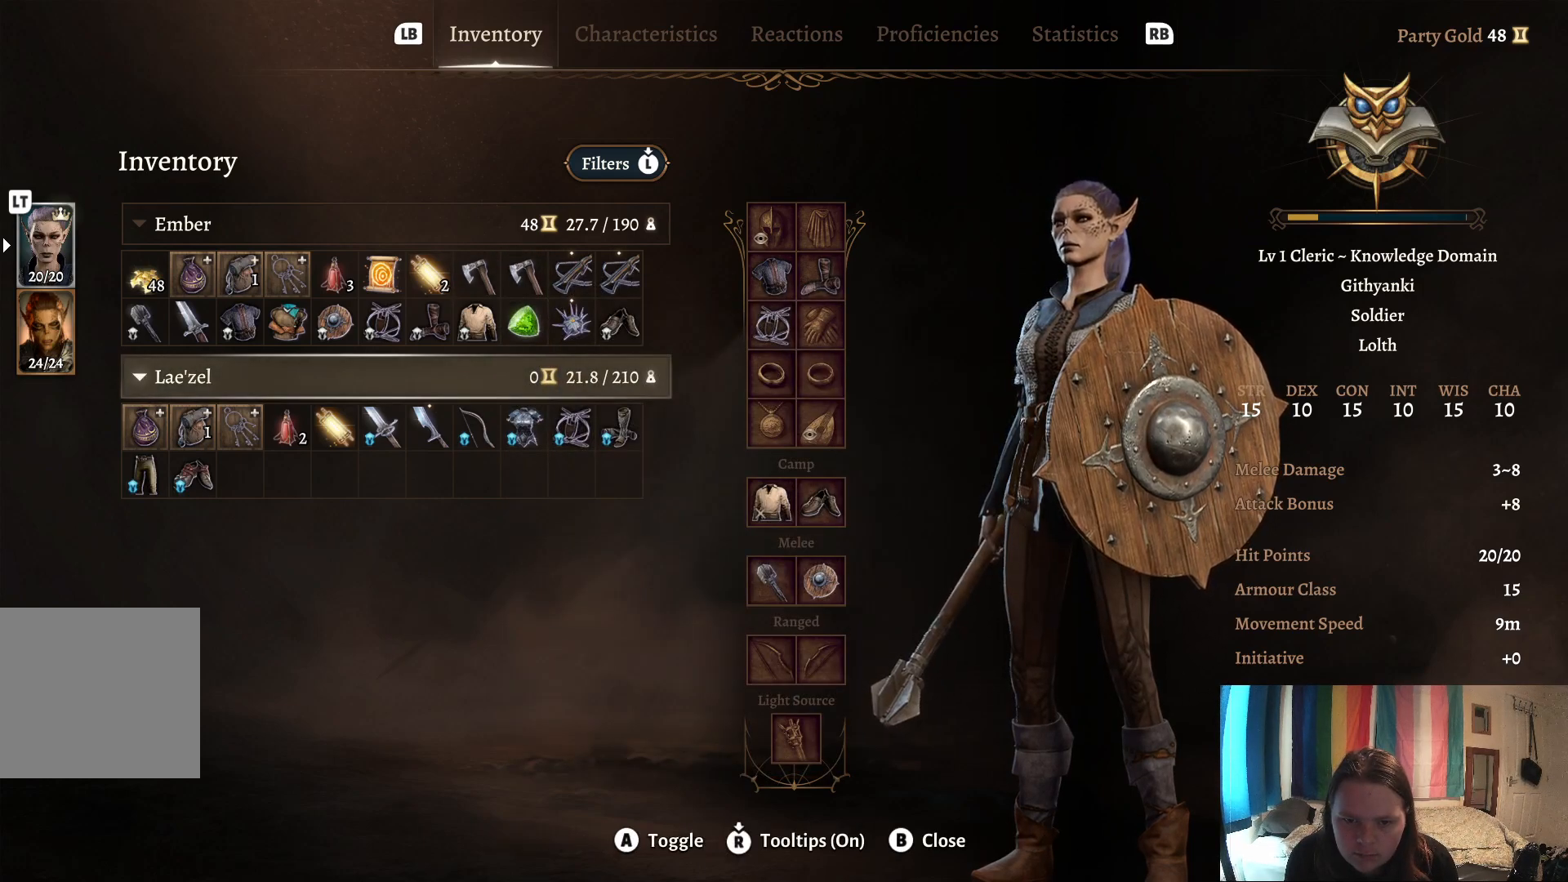
{"buttons": [], "left_stick": "right", "right_stick": "center", "events": [[183, "left_stick", "center"], [233, "left_stick", "right"], [383, "left_stick", "center"], [450, "left_stick", "right"]]}
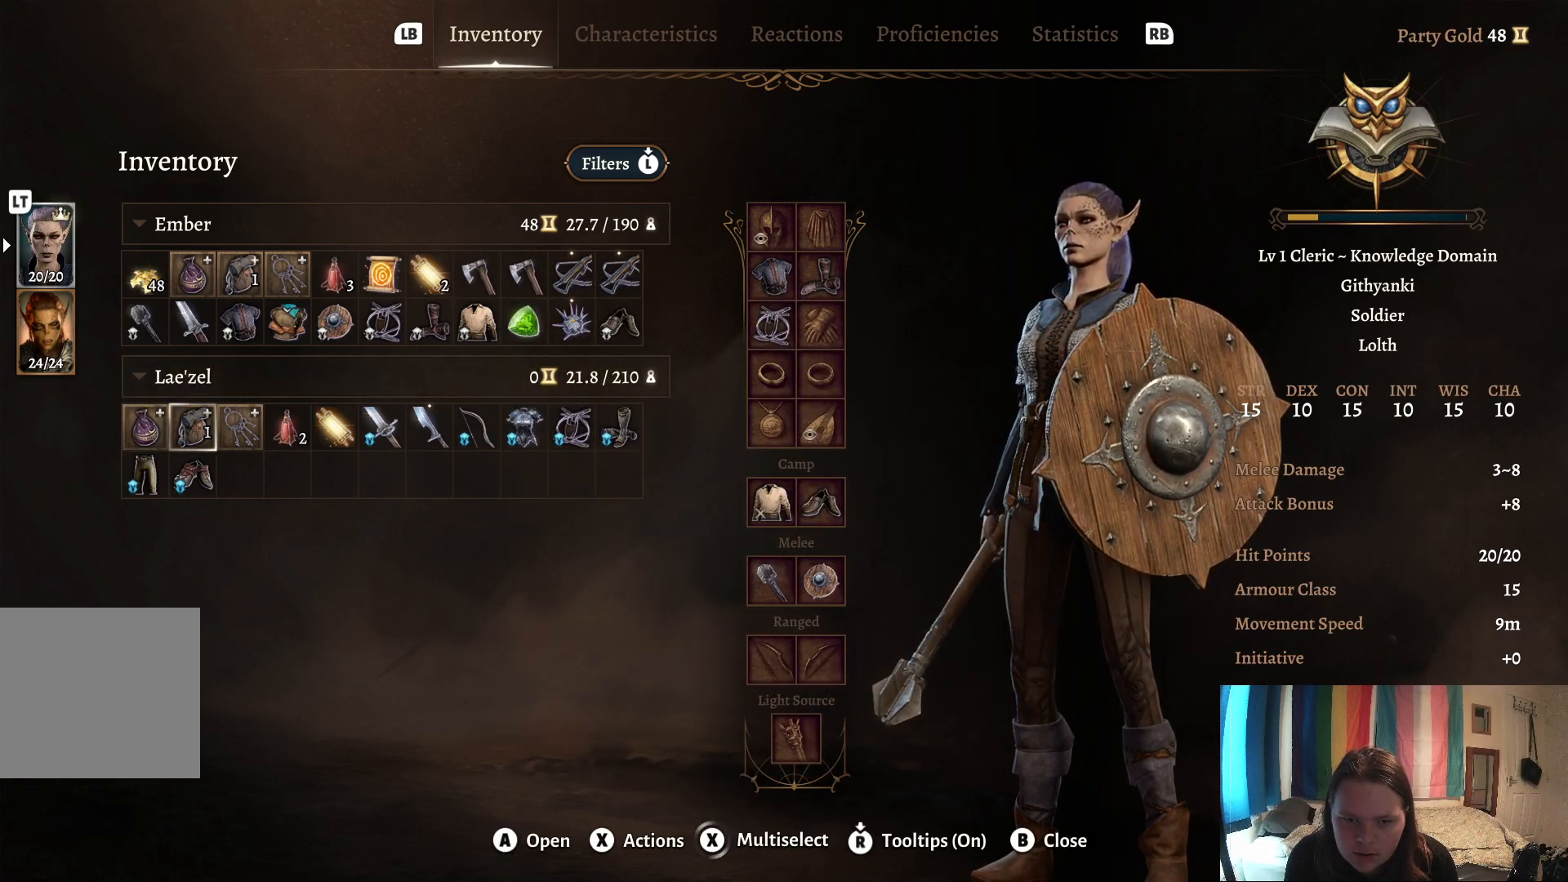
{"buttons": [], "left_stick": "center", "right_stick": "center", "events": [[67, "left_stick", "center"], [167, "left_stick", "right"], [500, "left_stick", "center"]]}
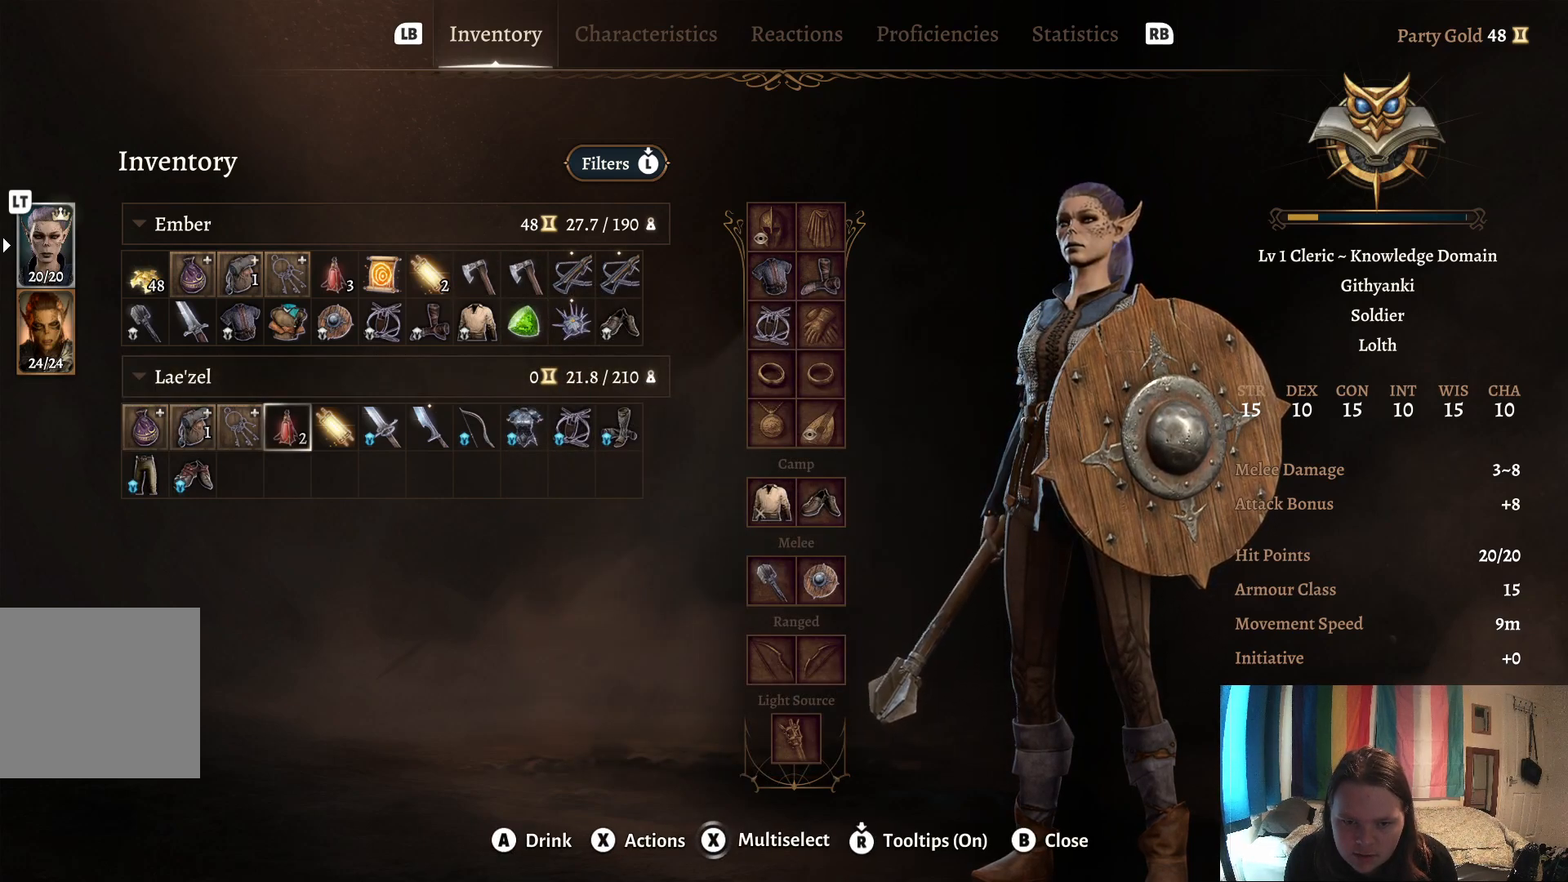
{"buttons": [], "left_stick": "center", "right_stick": "center", "events": [[67, "left_stick", "right"], [250, "left_stick", "center"], [300, "left_stick", "right"], [467, "left_stick", "center"]]}
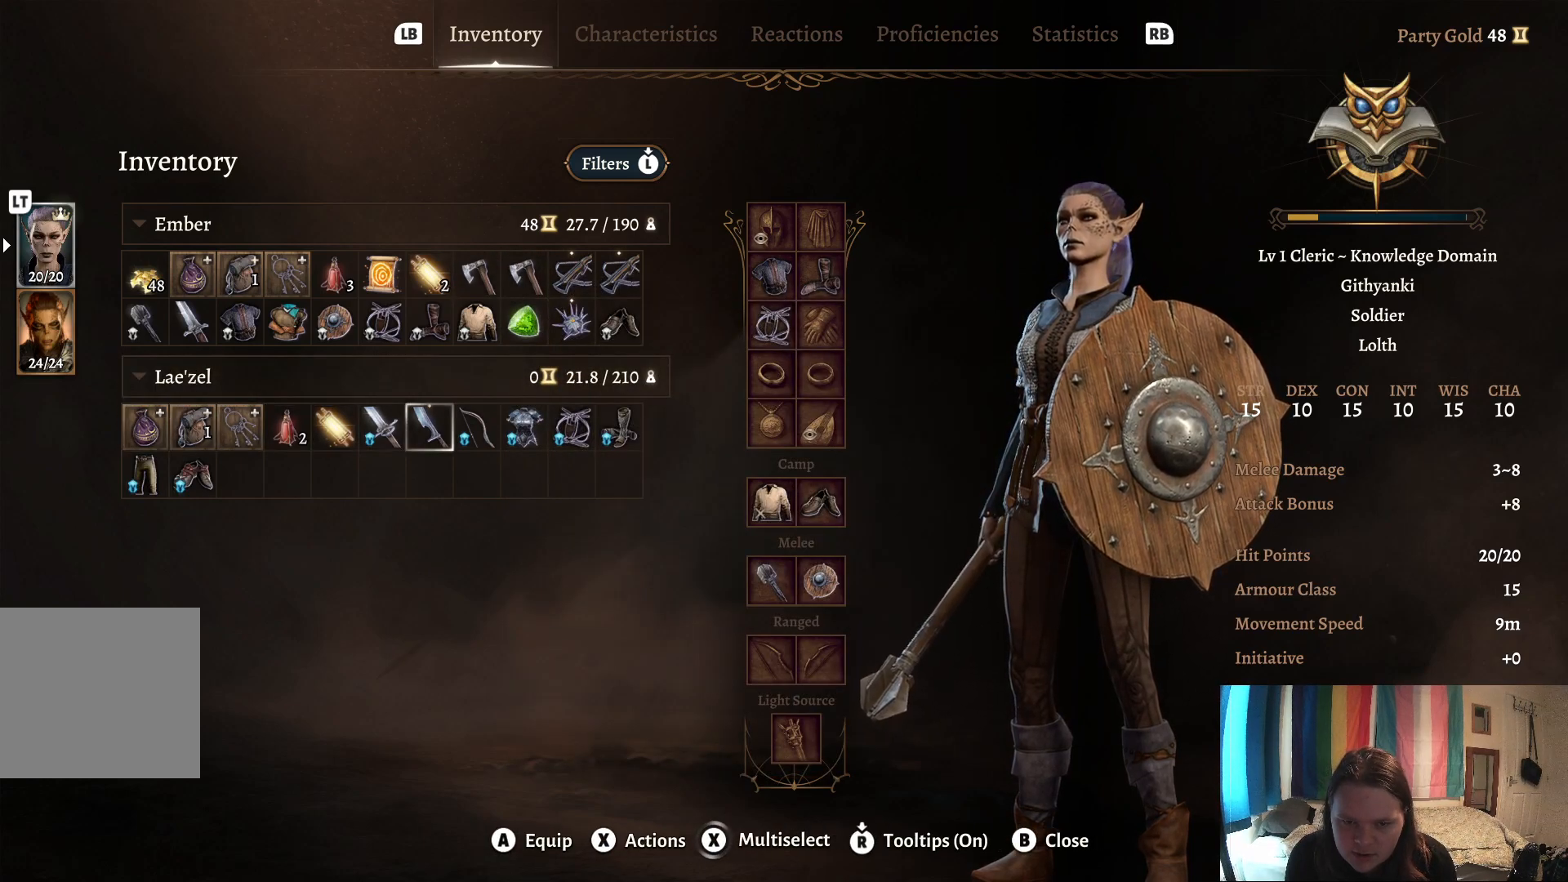
{"buttons": [], "left_stick": "center", "right_stick": "center", "events": []}
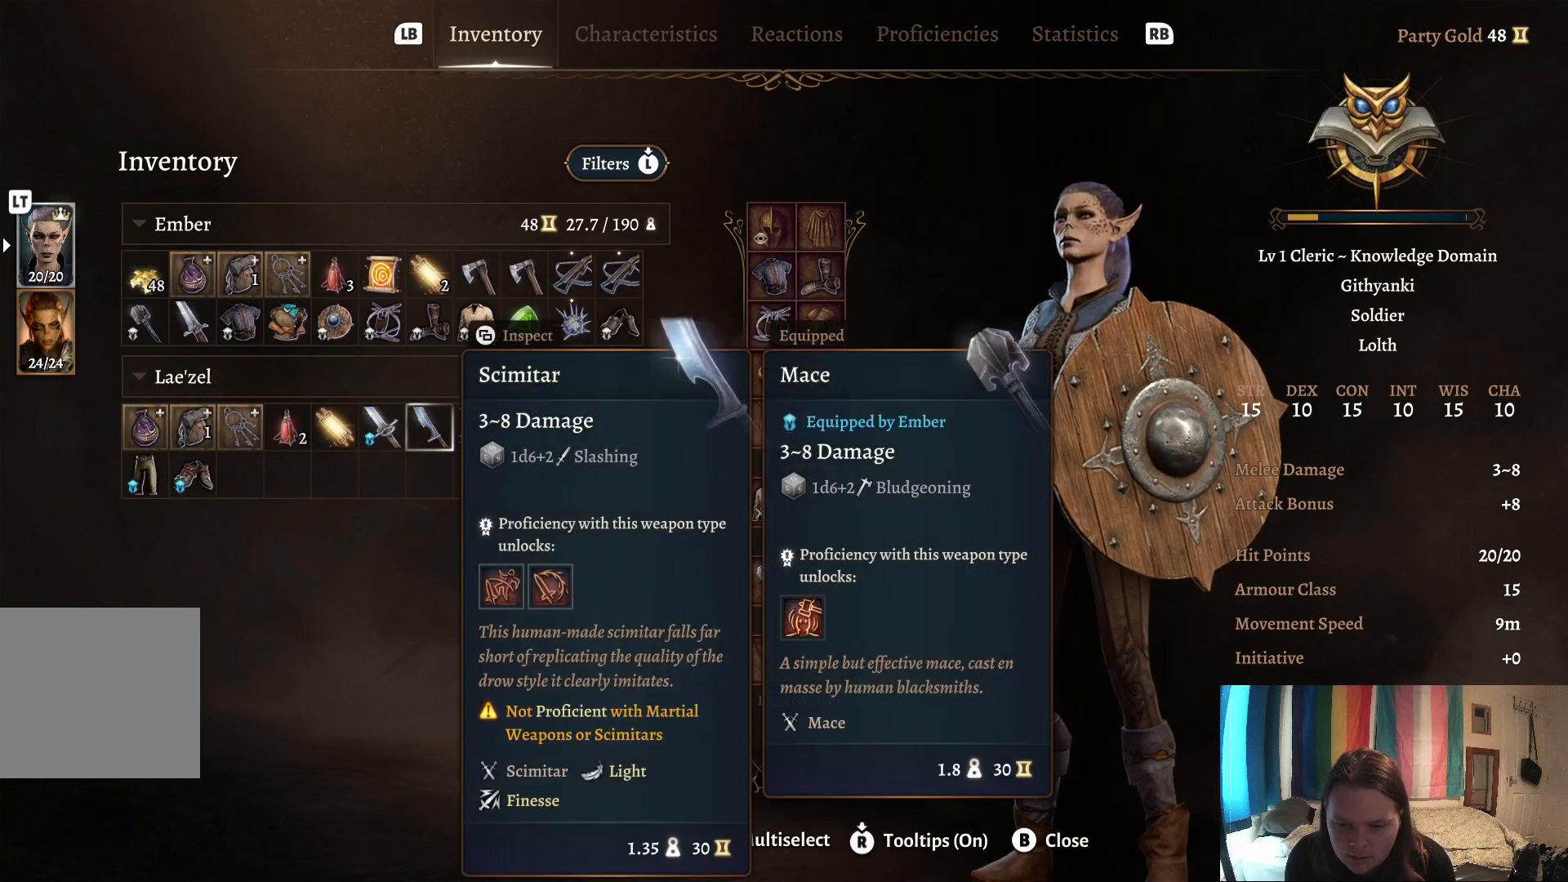
{"buttons": [], "left_stick": "center", "right_stick": "center", "events": []}
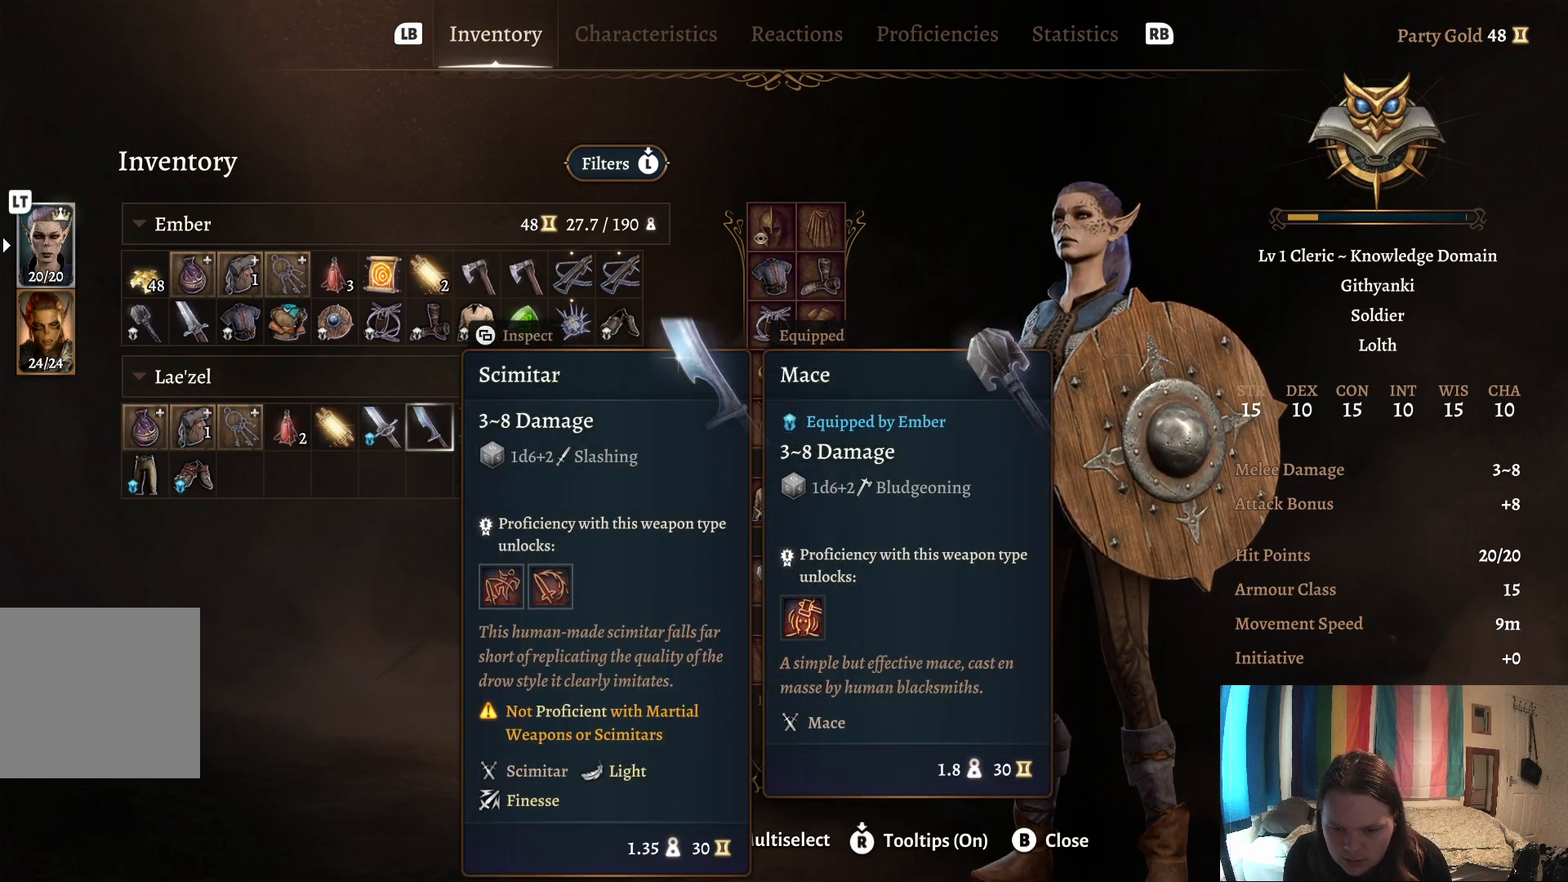
{"buttons": [], "left_stick": "center", "right_stick": "center", "events": []}
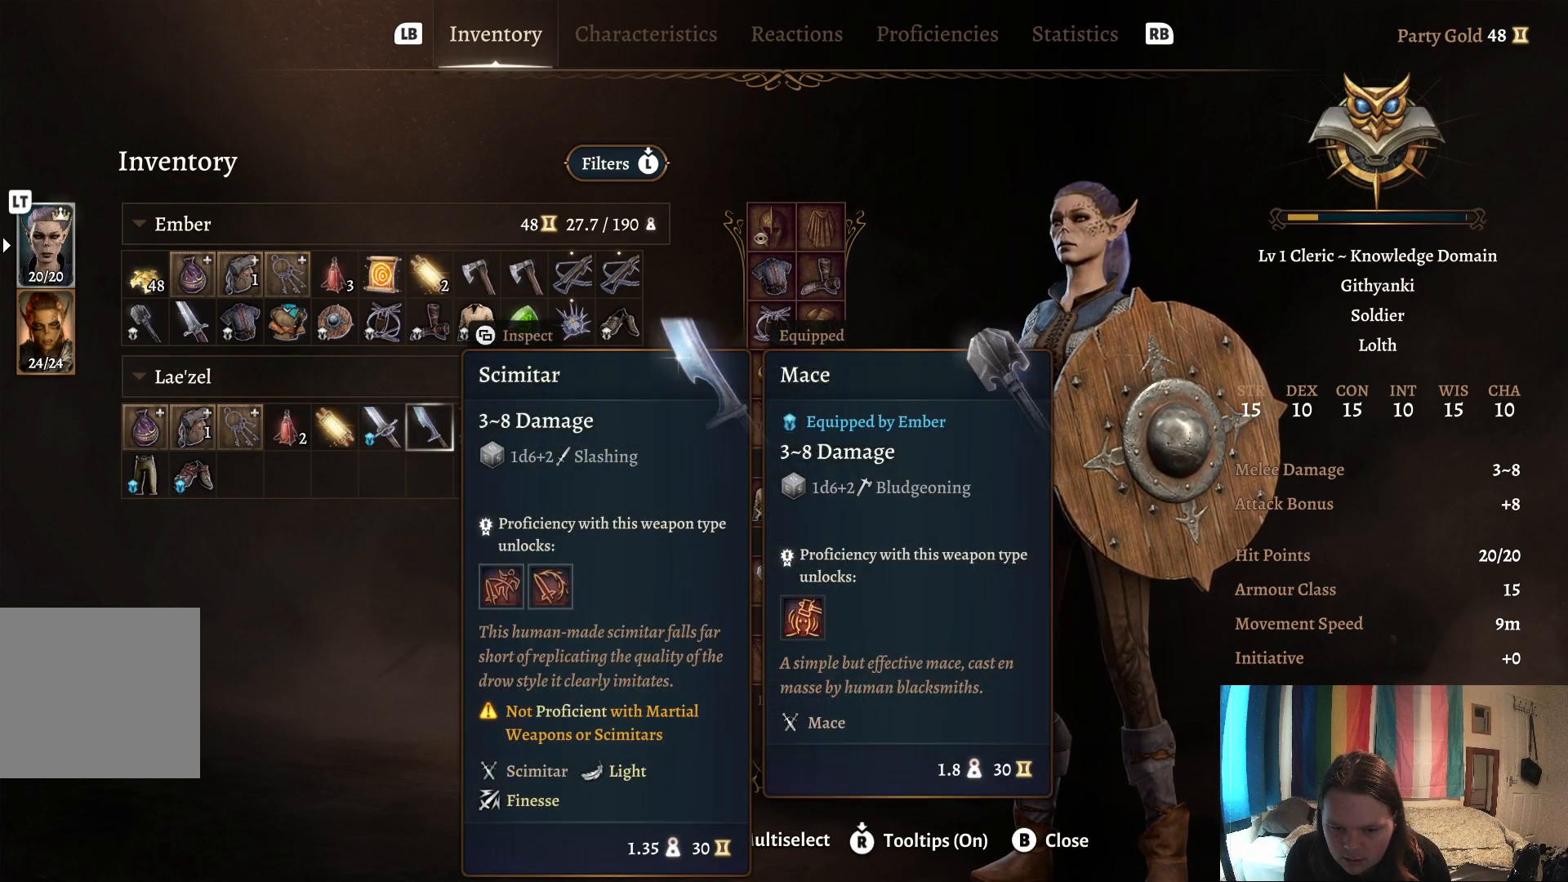
{"buttons": [], "left_stick": "center", "right_stick": "center", "events": []}
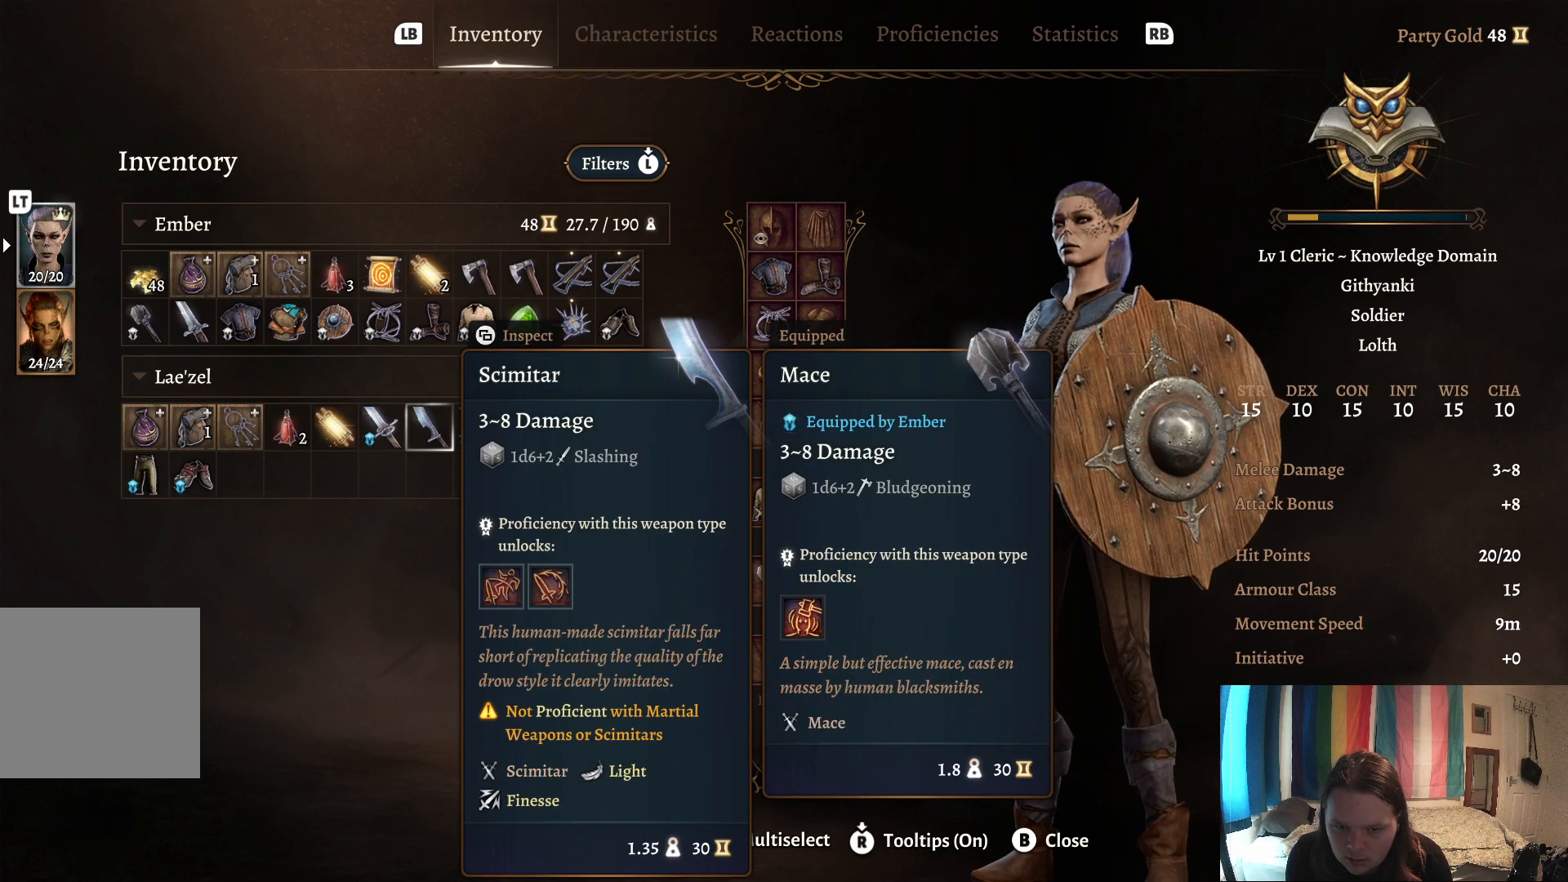
{"buttons": [], "left_stick": "center", "right_stick": "center", "events": []}
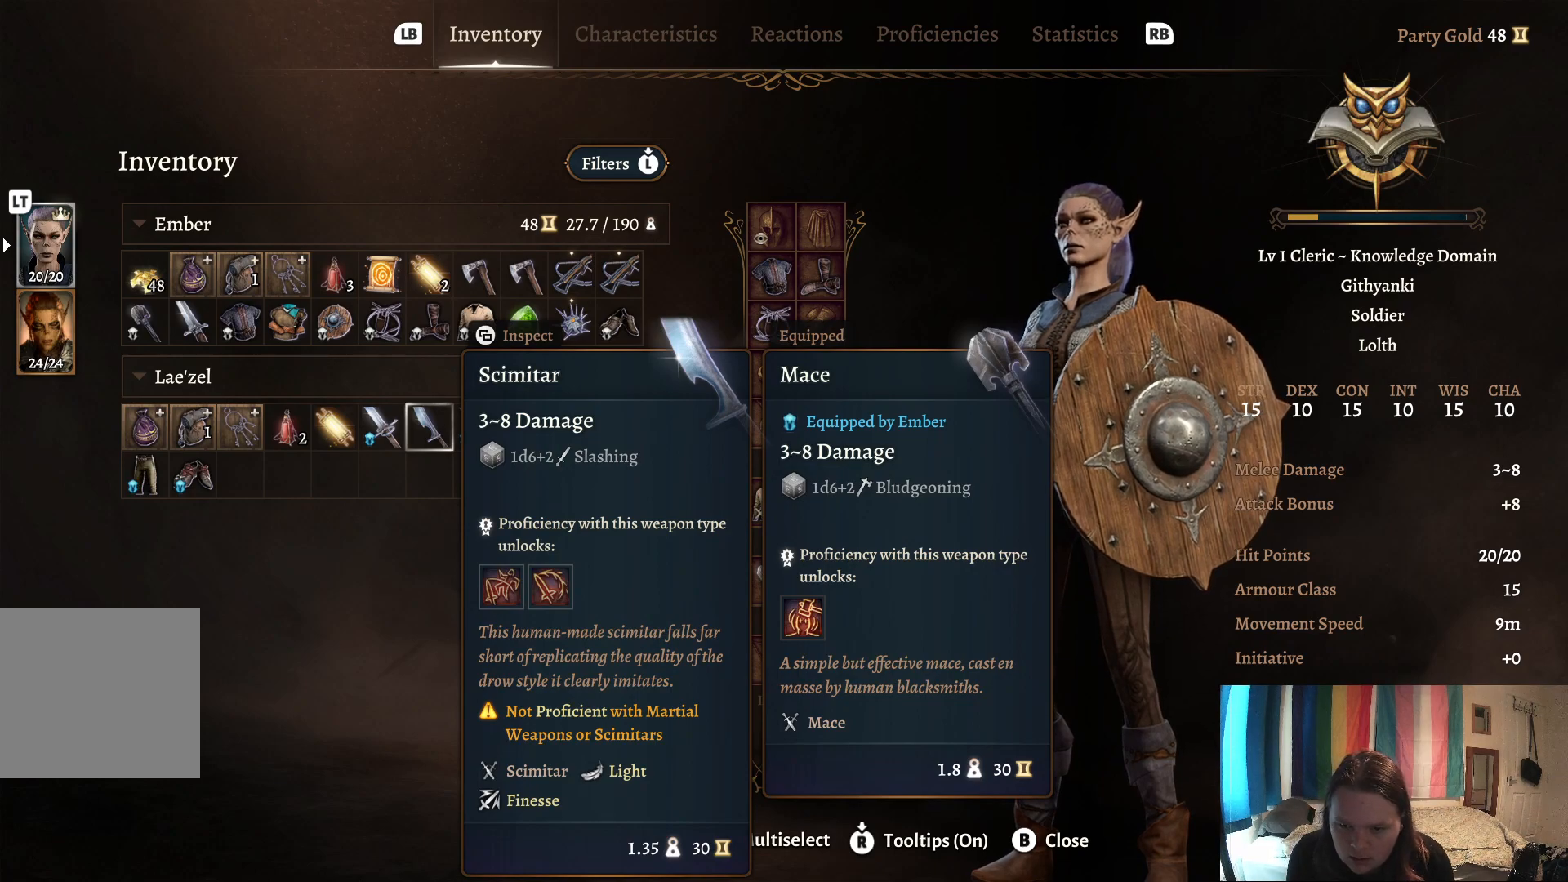
{"buttons": [], "left_stick": "center", "right_stick": "center", "events": []}
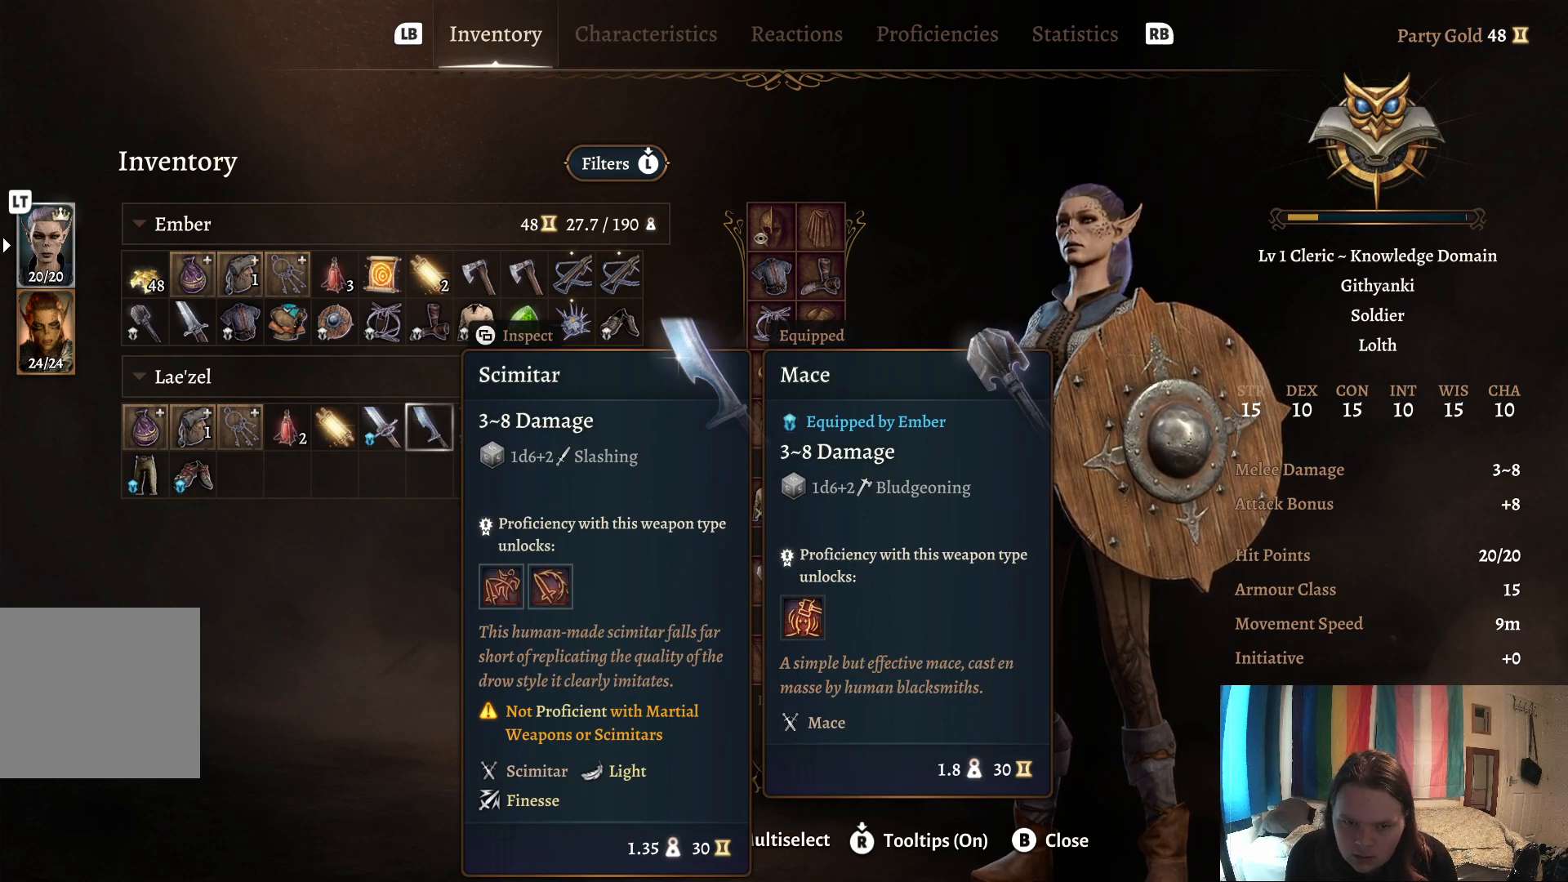
{"buttons": [], "left_stick": "center", "right_stick": "center", "events": [[217, "left_stick", "left"], [417, "left_stick", "center"]]}
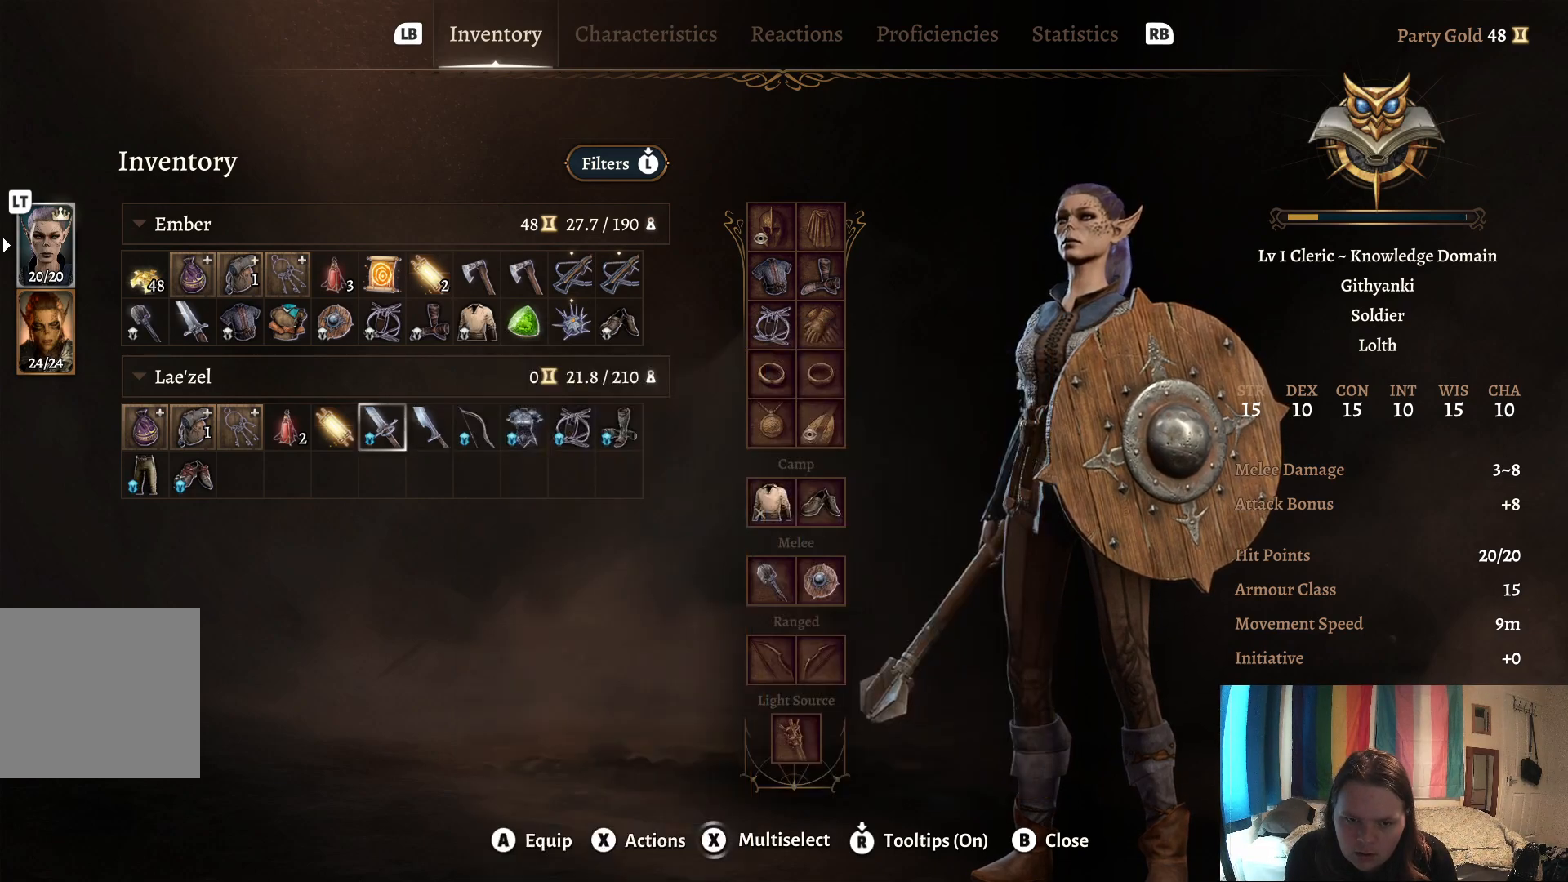
{"buttons": [], "left_stick": "center", "right_stick": "center", "events": []}
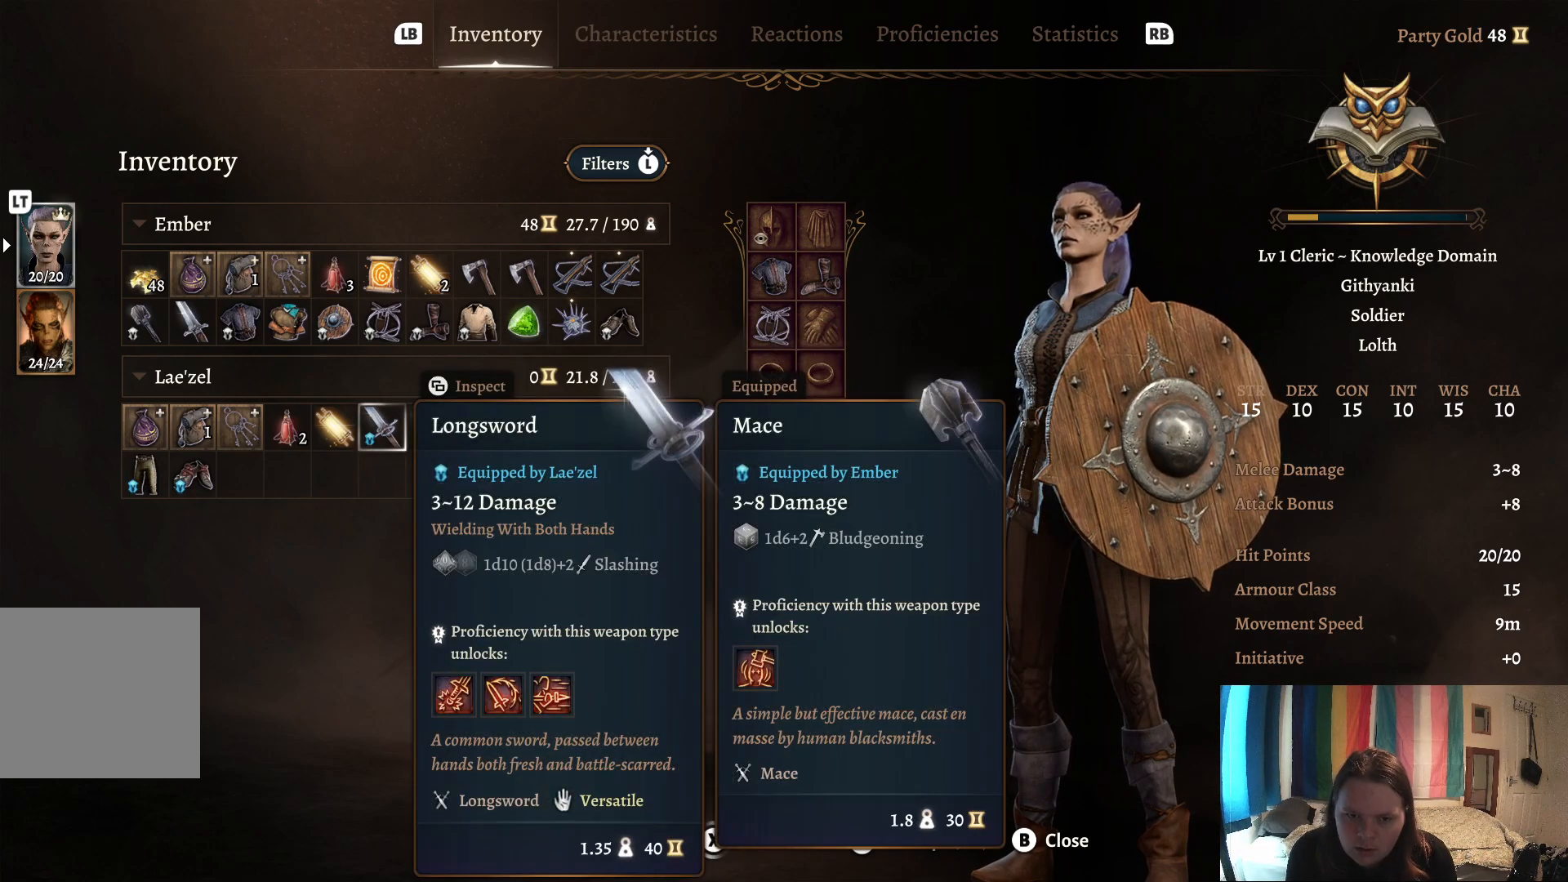
{"buttons": [], "left_stick": "center", "right_stick": "center", "events": []}
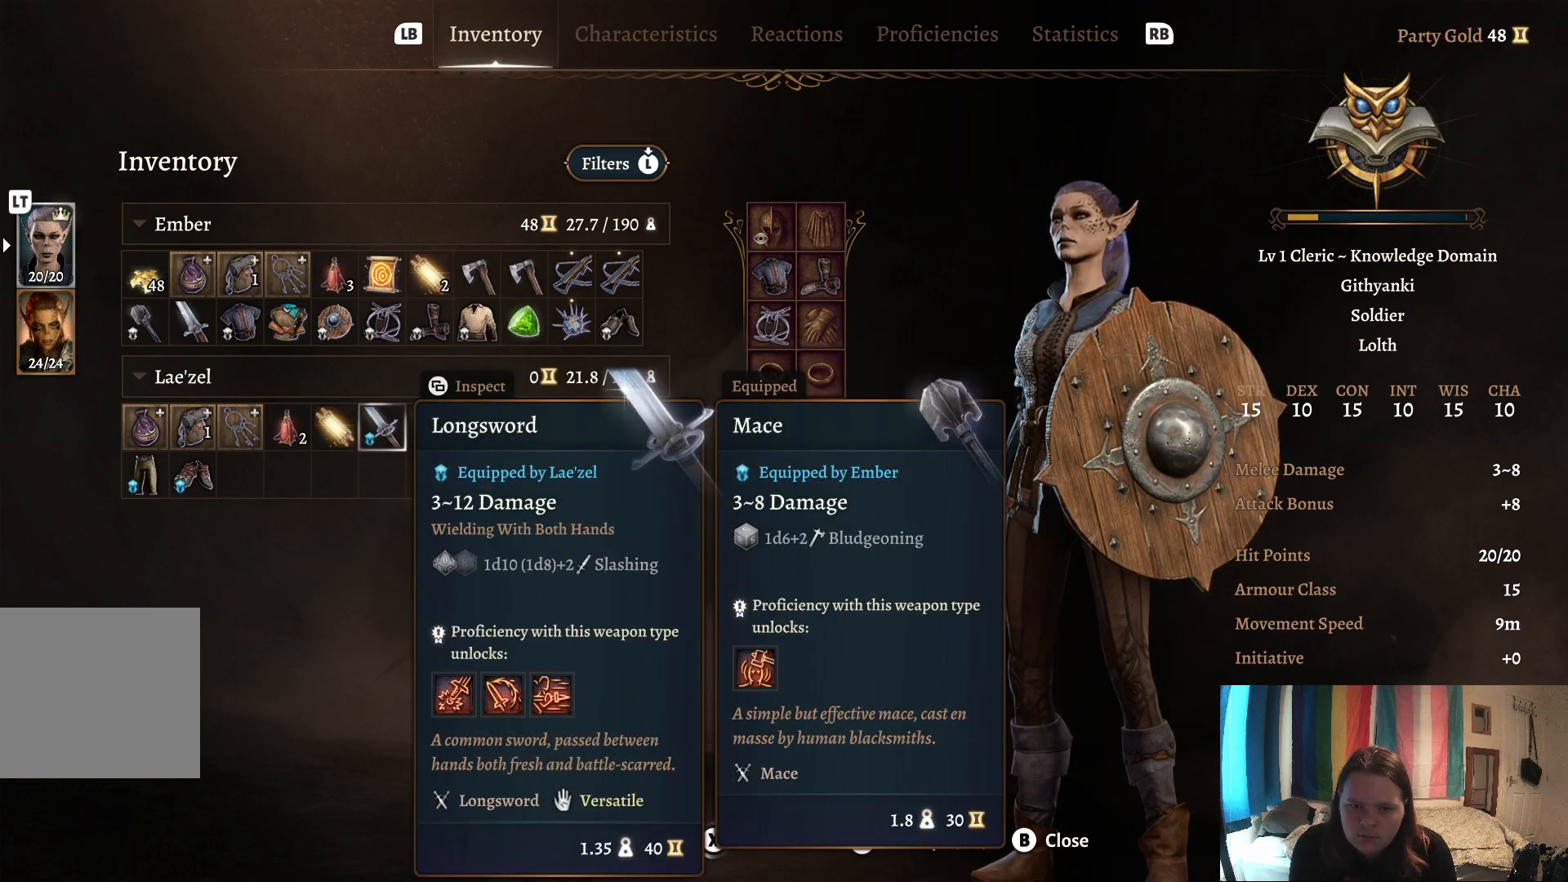
{"buttons": [], "left_stick": "center", "right_stick": "center", "events": []}
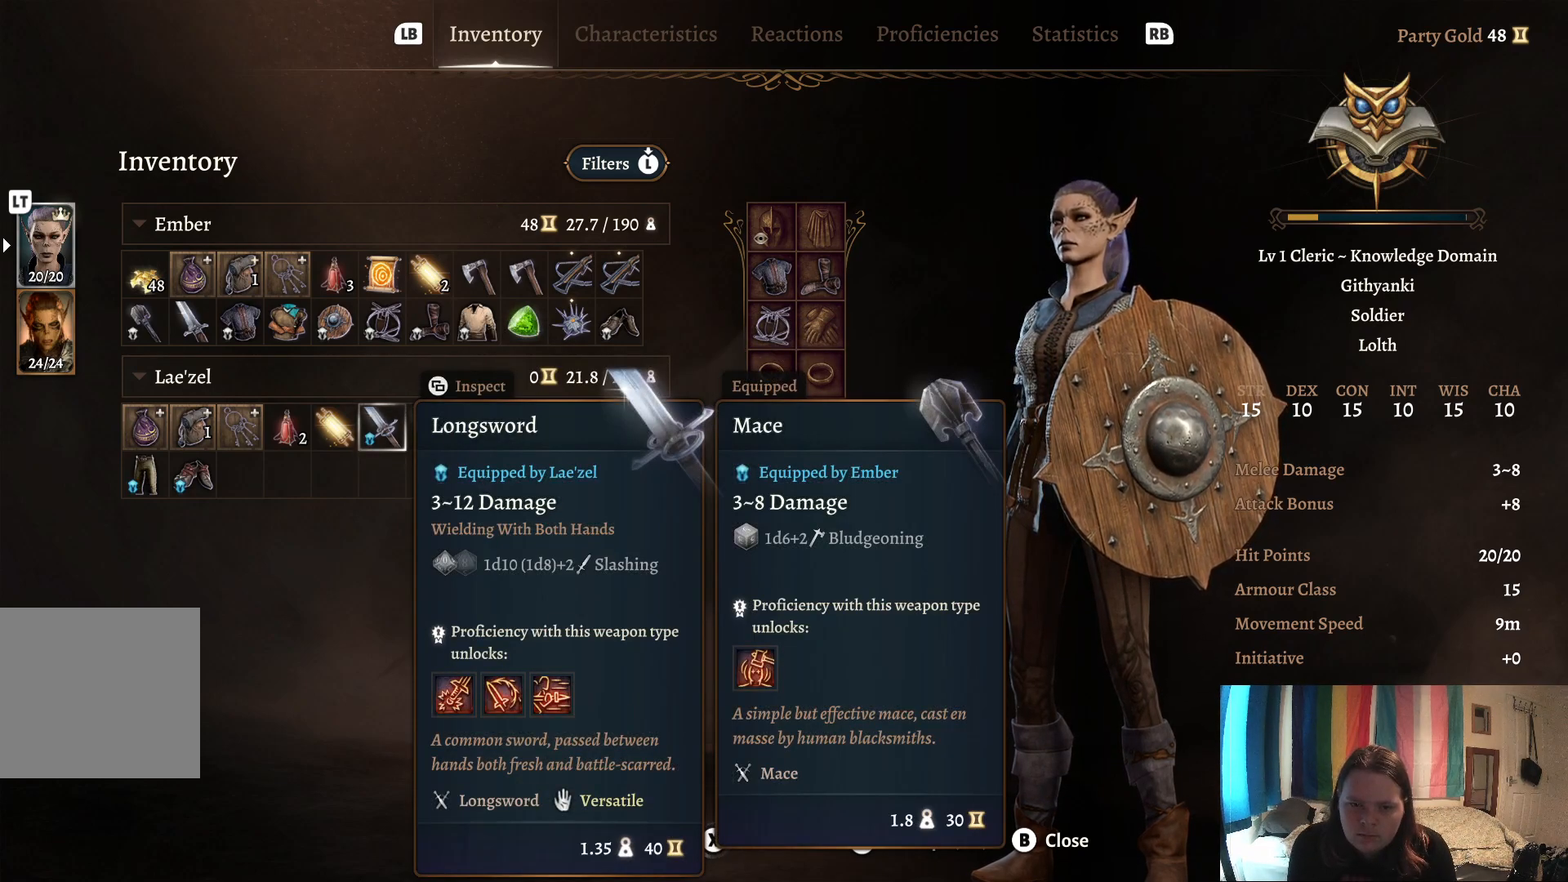
{"buttons": [], "left_stick": "up", "right_stick": "center", "events": [[383, "left_stick", "up"]]}
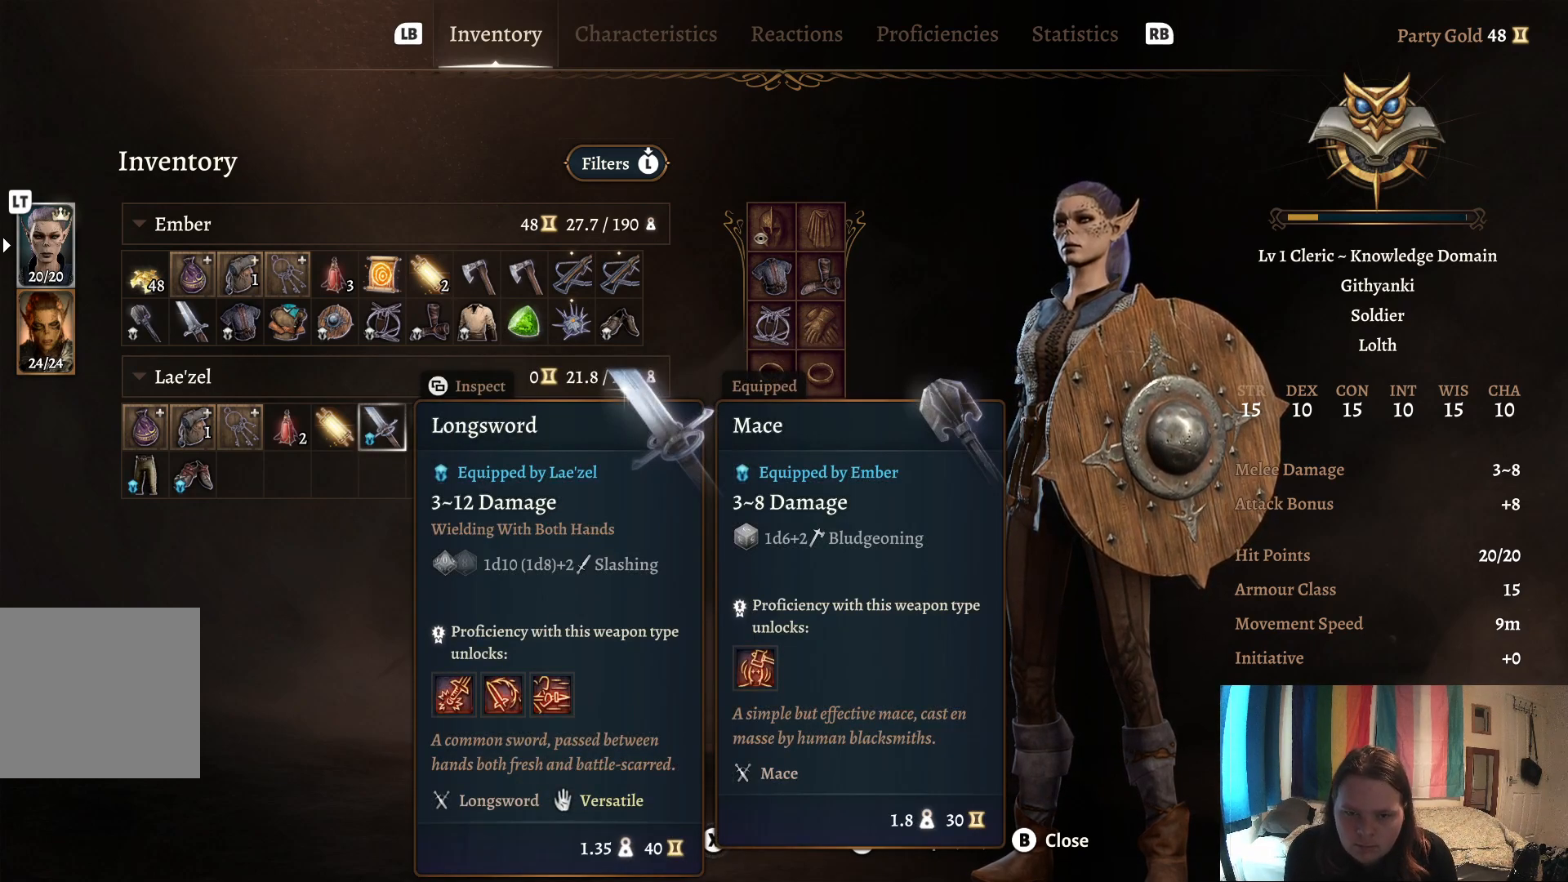
{"buttons": [], "left_stick": "up", "right_stick": "center", "events": [[167, "left_stick", "center"], [433, "left_stick", "up"]]}